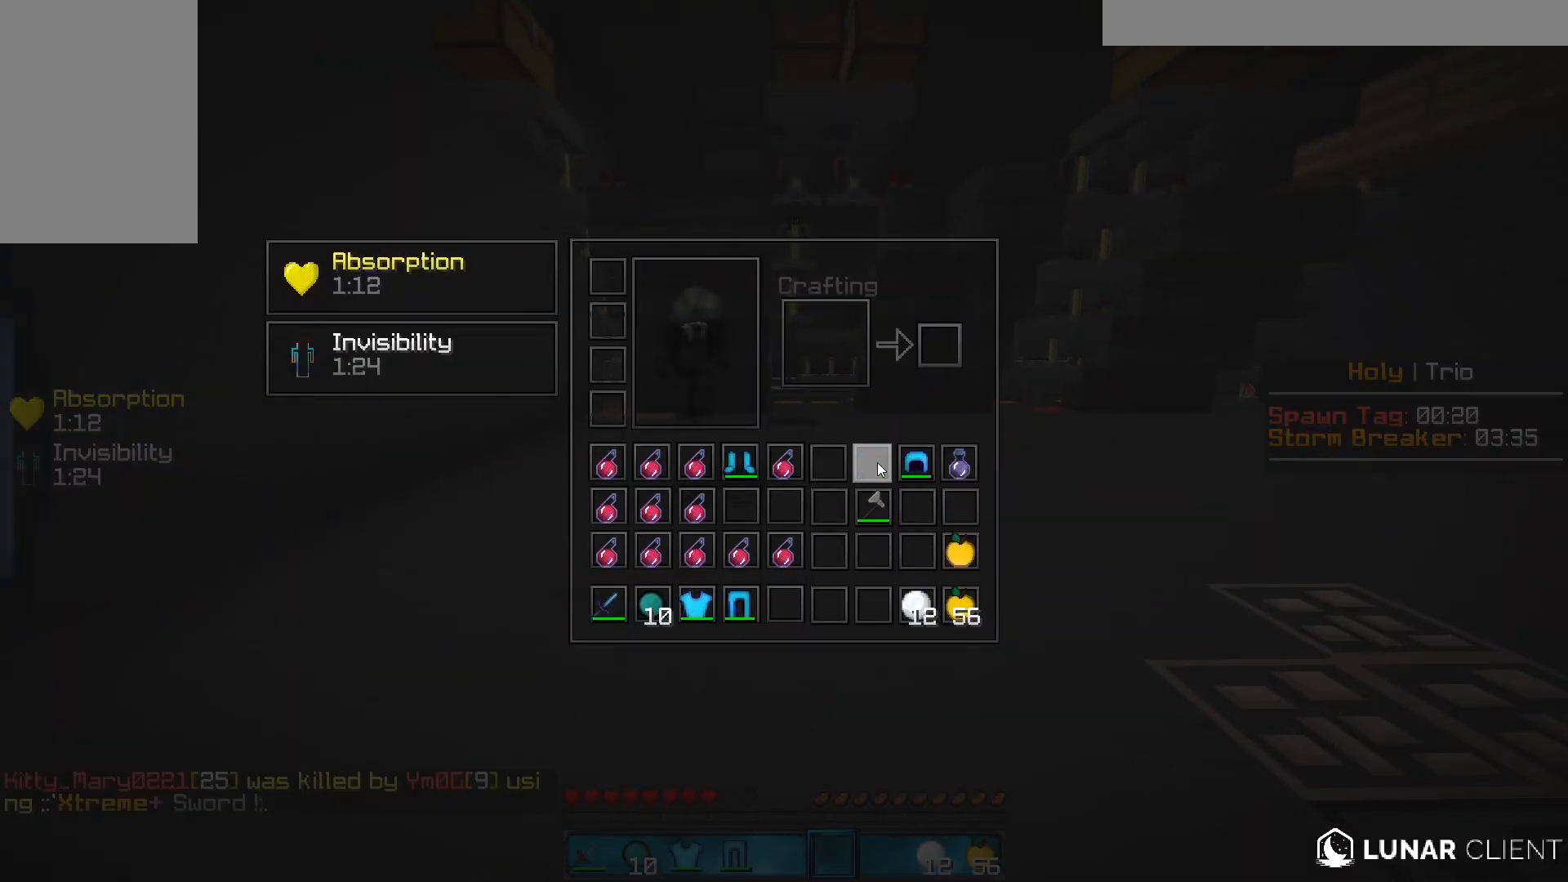
Gameplay with keyboard and mouse; each line is a JSON object with the keys and mouse buttons held at the frame after it. "events" lists presses ("down") and releases ("up") of "a", "d", "s", "w", "mouse_left" and "mouse_right" between this image and that frame as [ms after this image, input, new state], when the widget could be followed in between. "mouse_left", "mouse_right" = the "left", "right" buttons of the "mouse" list. No other keys are recorded. Fast repeated clicks can show as one long hold. Mouse movement is not recorded.
{"keys": [], "mouse": [], "events": []}
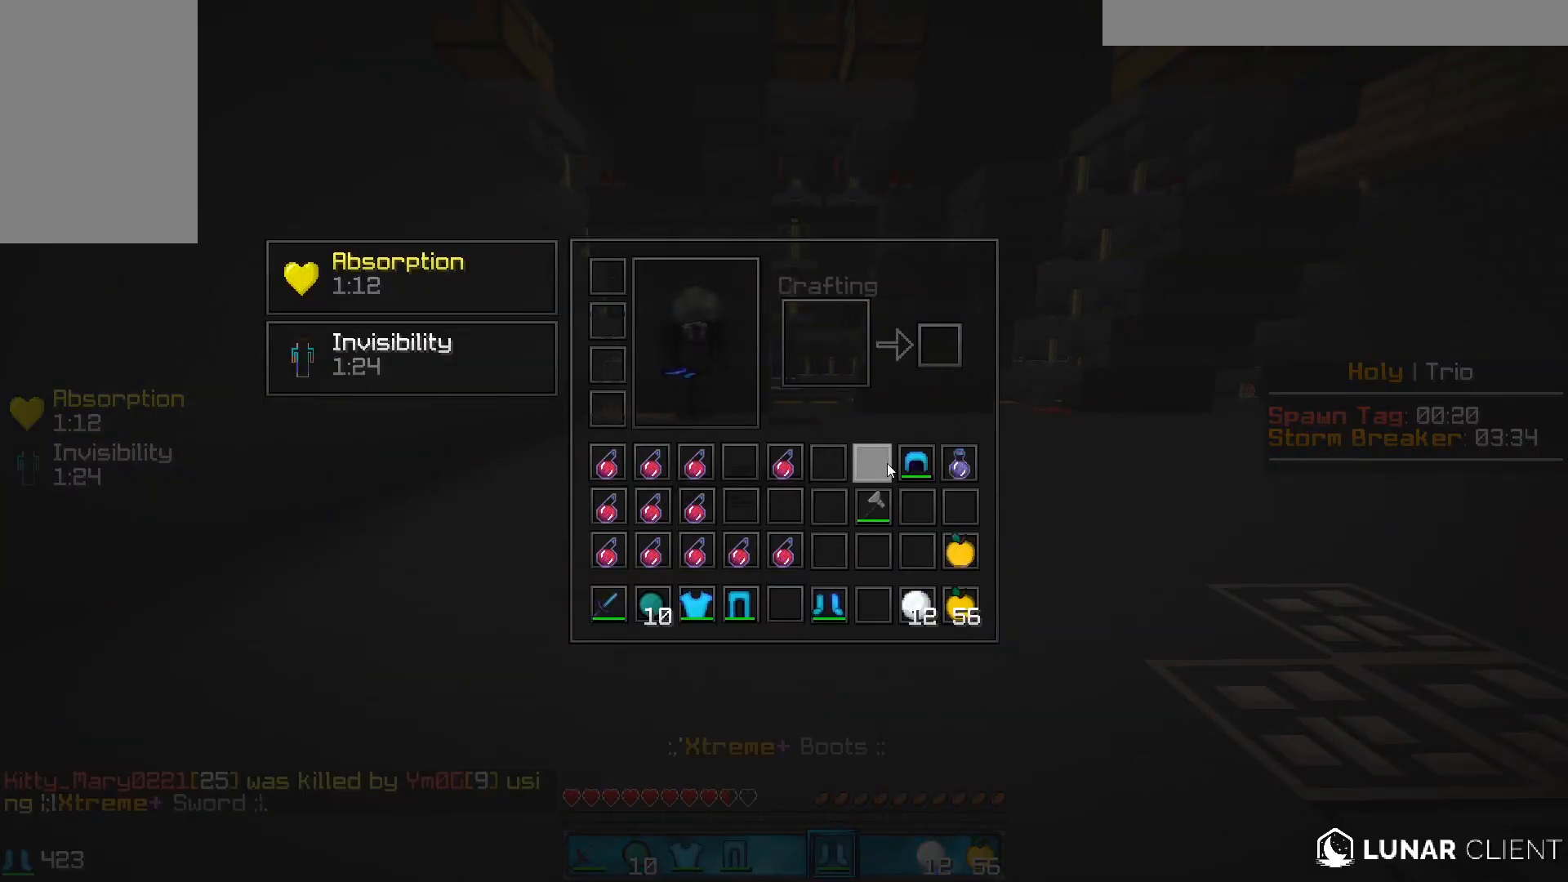
{"keys": [], "mouse": [], "events": []}
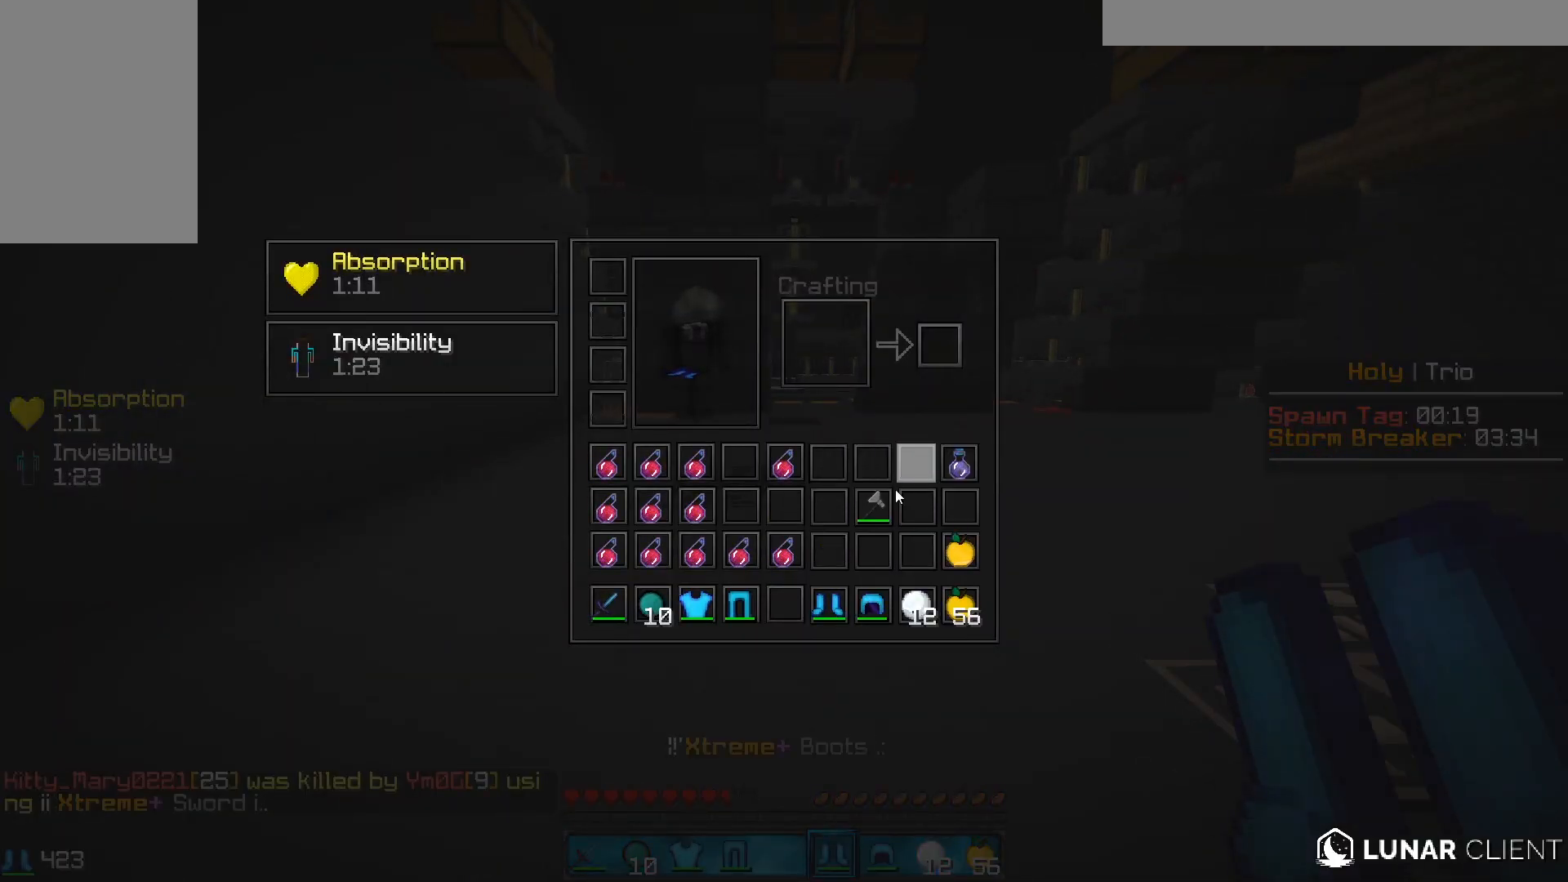
{"keys": [], "mouse": [], "events": [[233, "w", "down"], [483, "w", "up"]]}
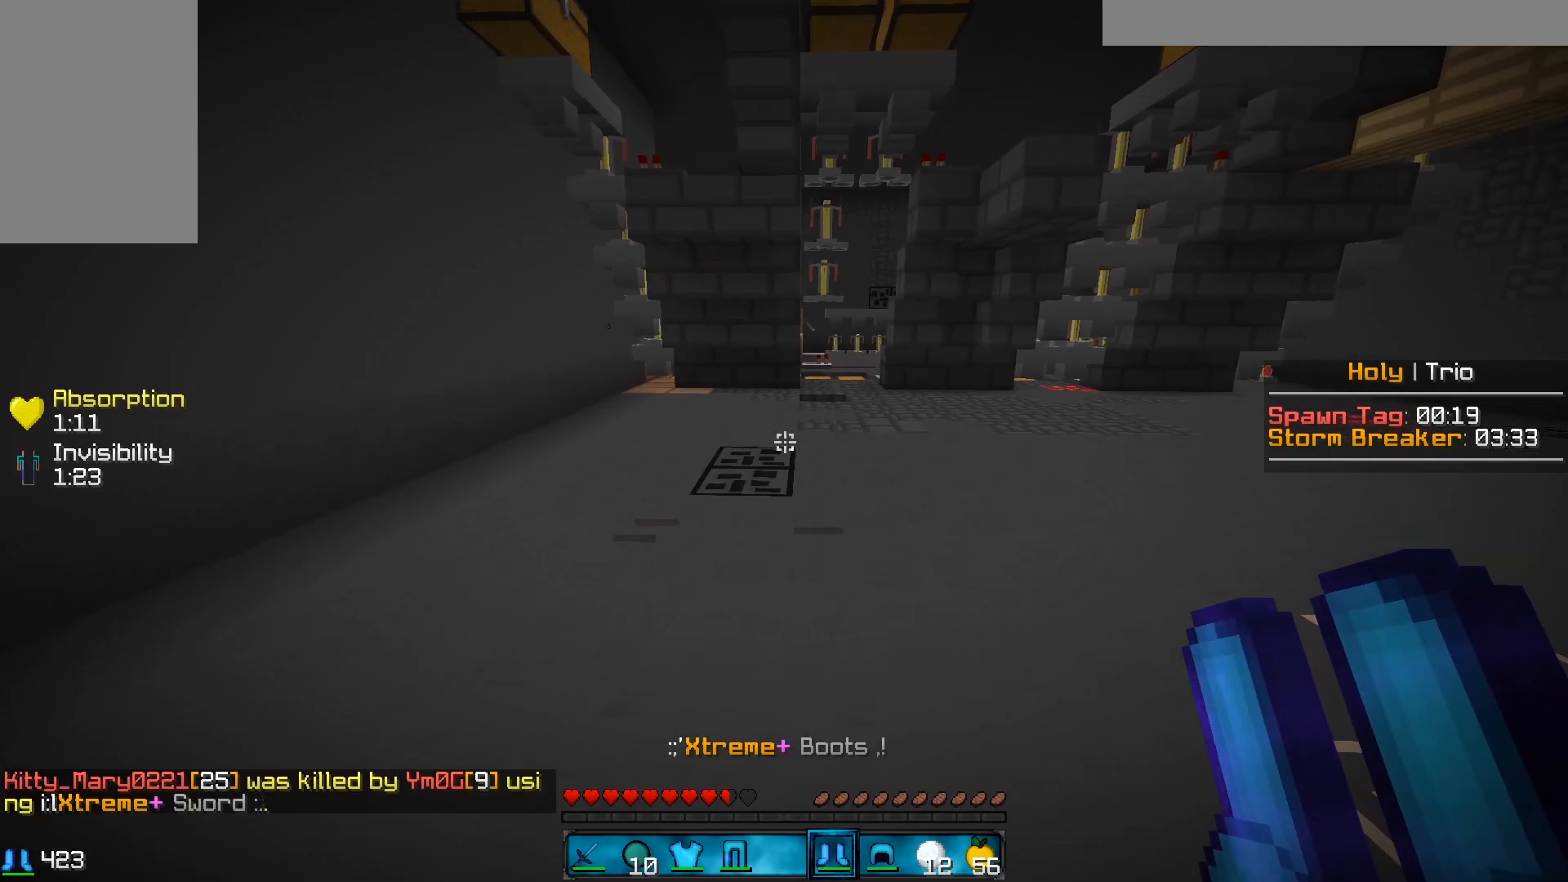
{"keys": [], "mouse": [], "events": []}
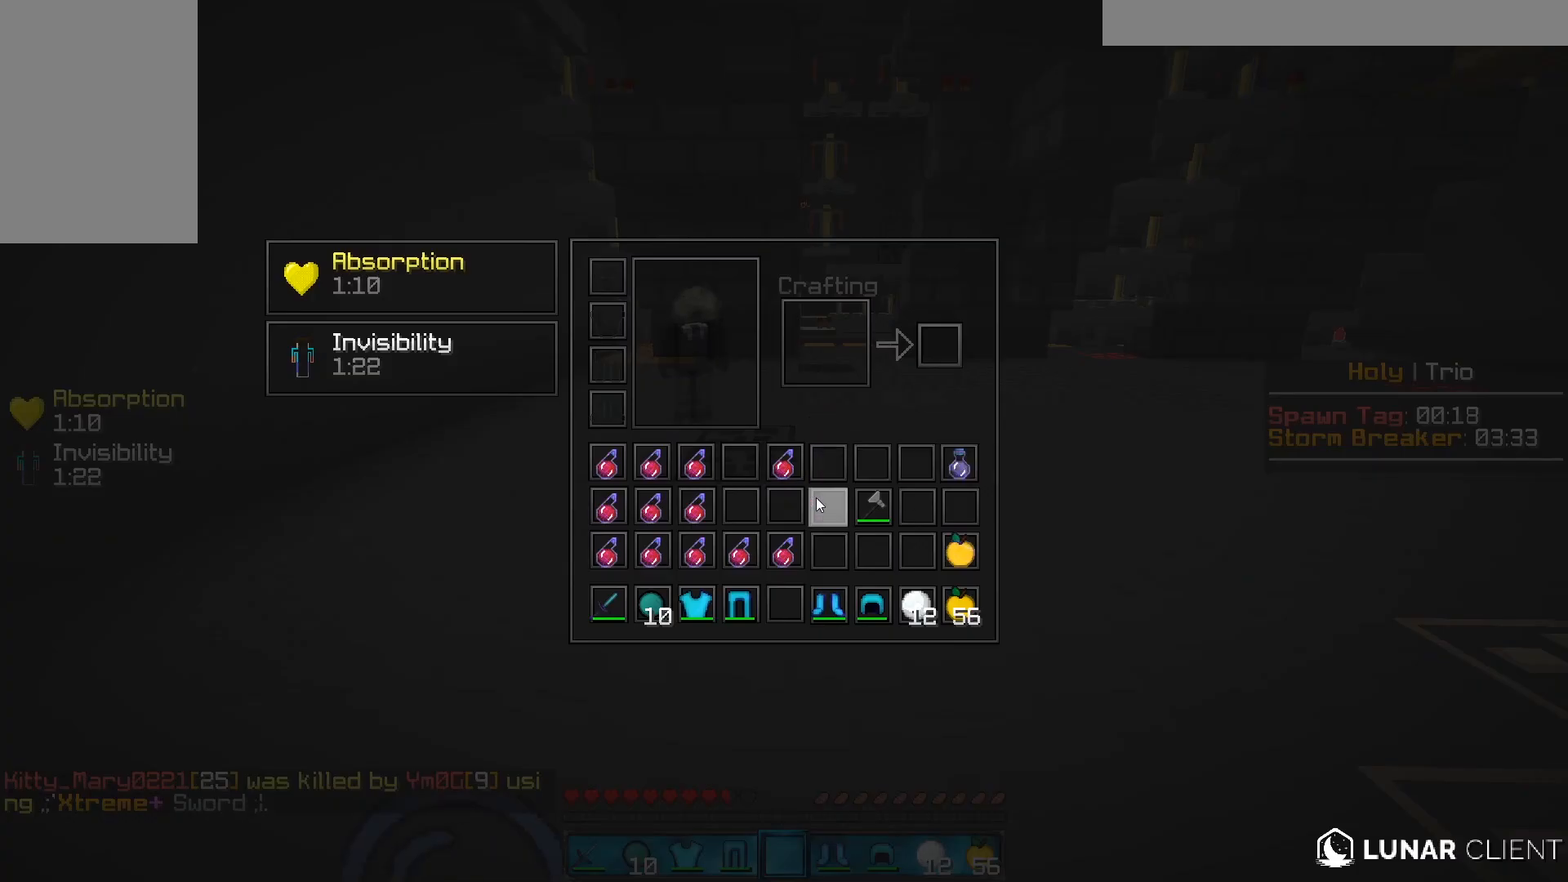
{"keys": [], "mouse": [], "events": []}
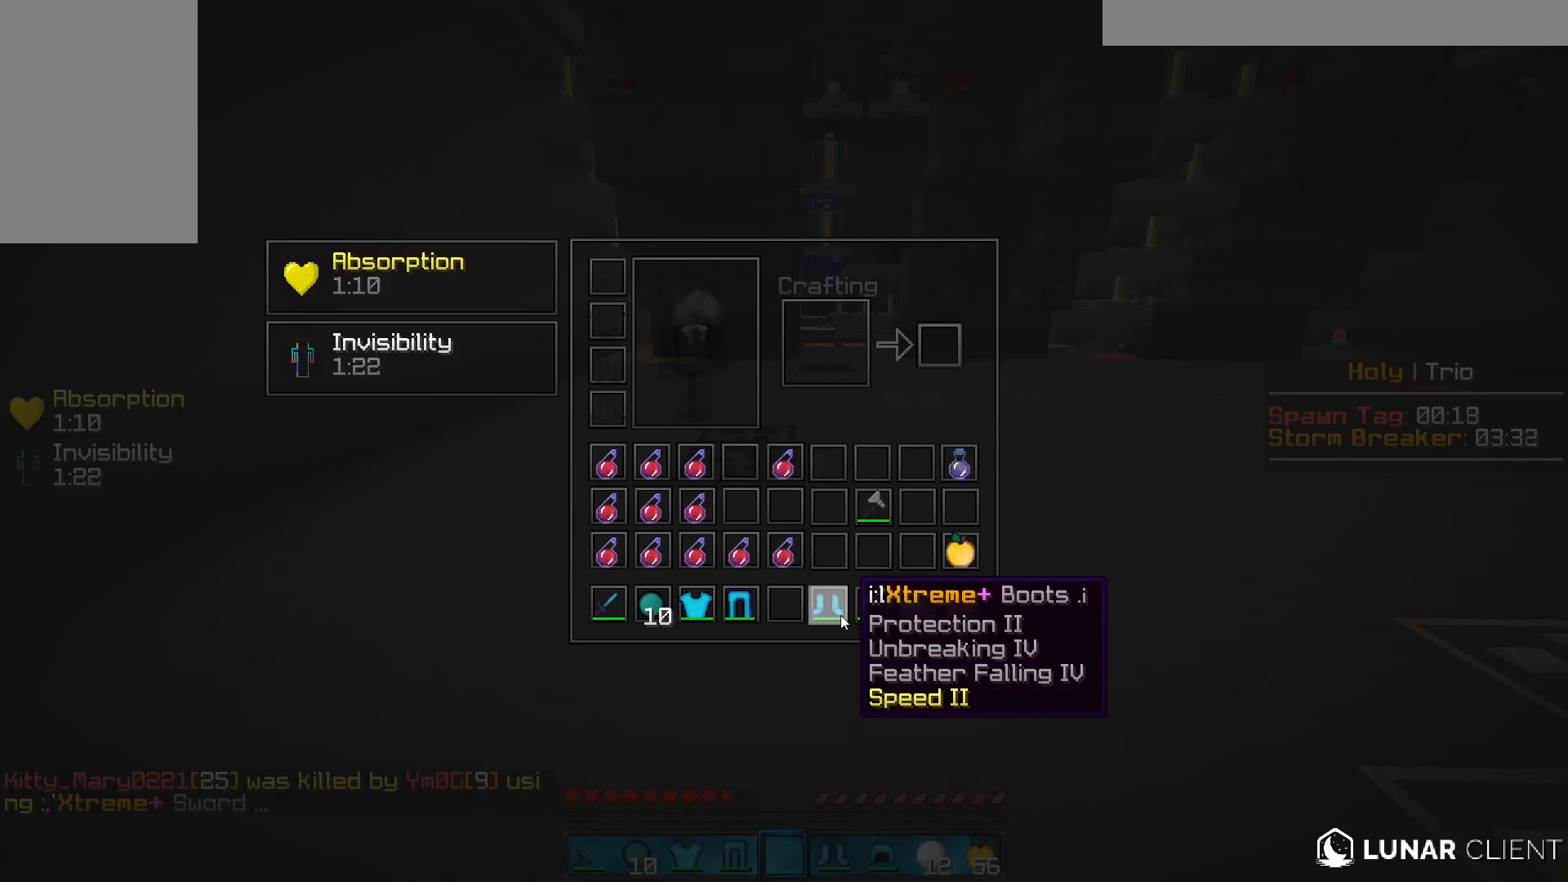
{"keys": ["a", "w"], "mouse": [], "events": [[383, "a", "down"], [433, "w", "down"]]}
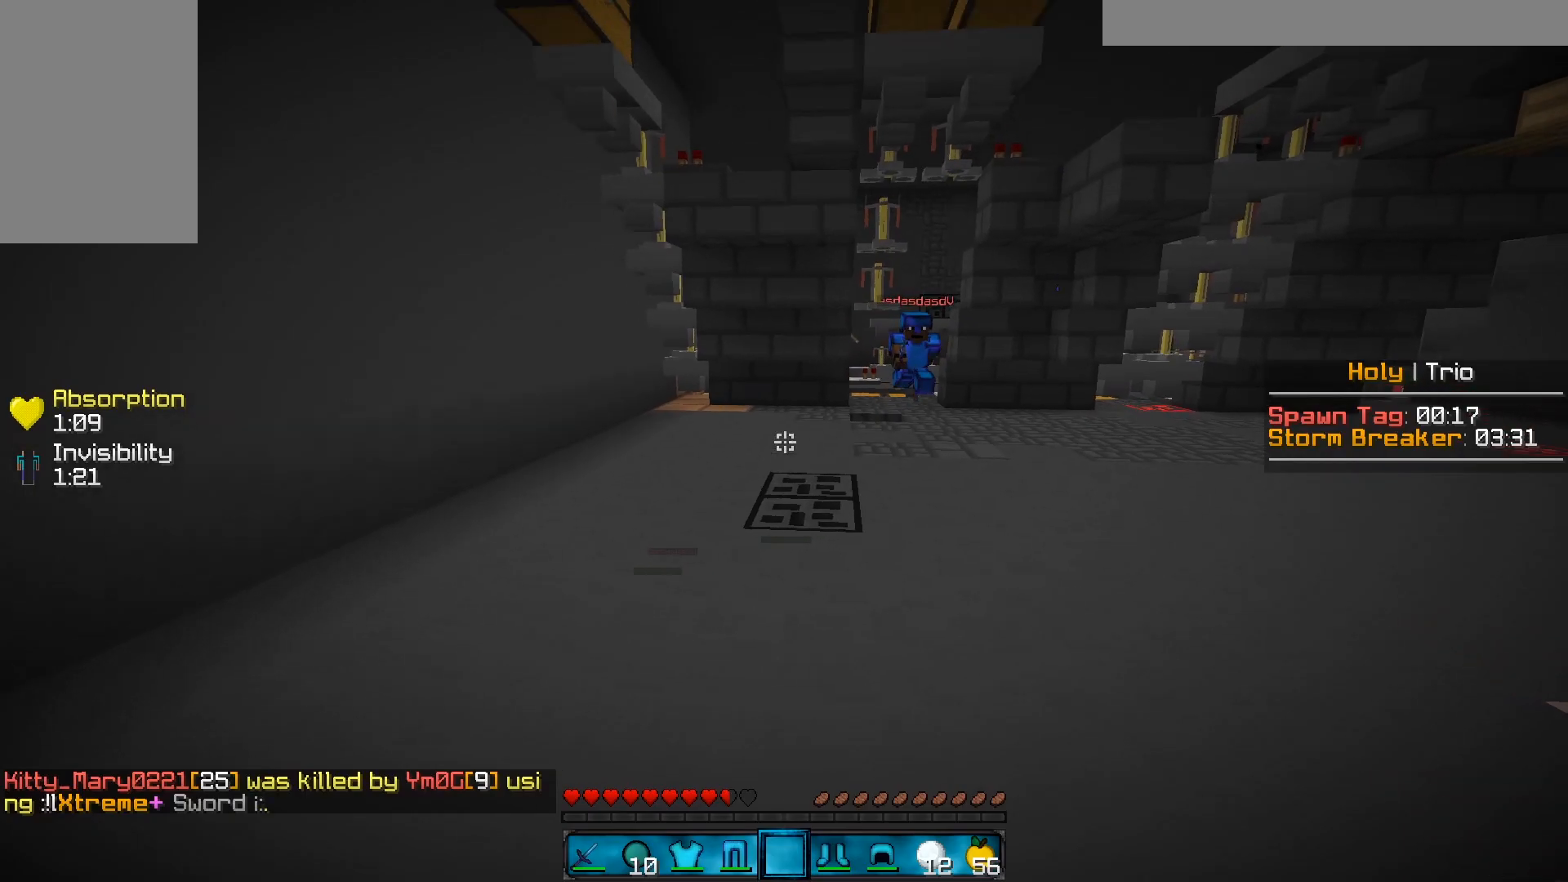
{"keys": ["a", "w"], "mouse": [], "events": [[33, "w", "up"], [183, "w", "down"]]}
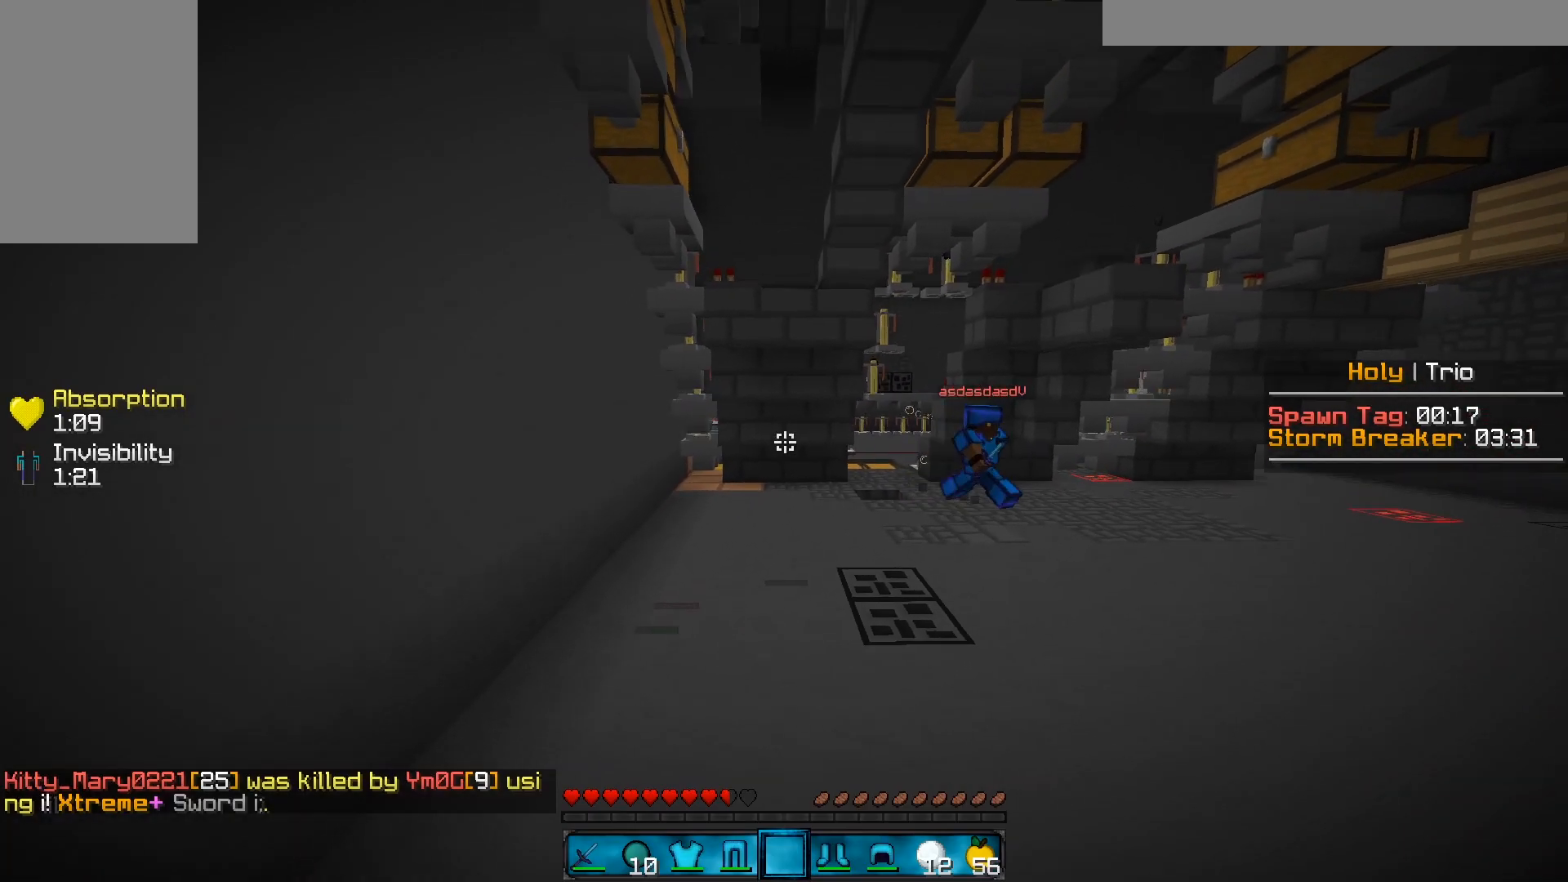
{"keys": ["w"], "mouse": [], "events": [[133, "a", "up"], [283, "mouse_right", "down"], [433, "mouse_right", "up"]]}
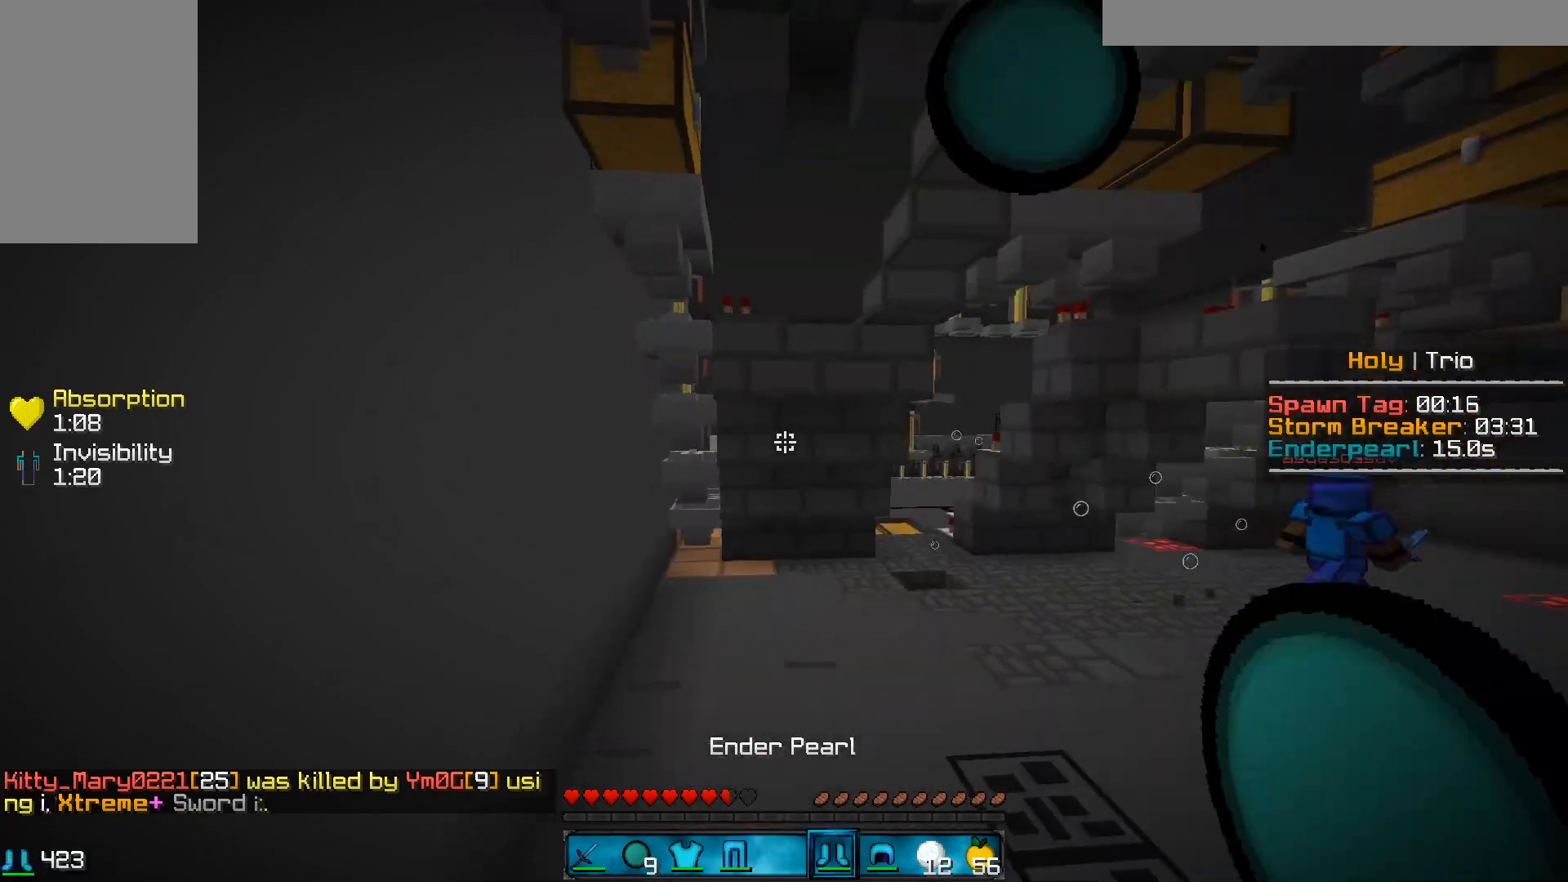
{"keys": ["w"], "mouse": [], "events": []}
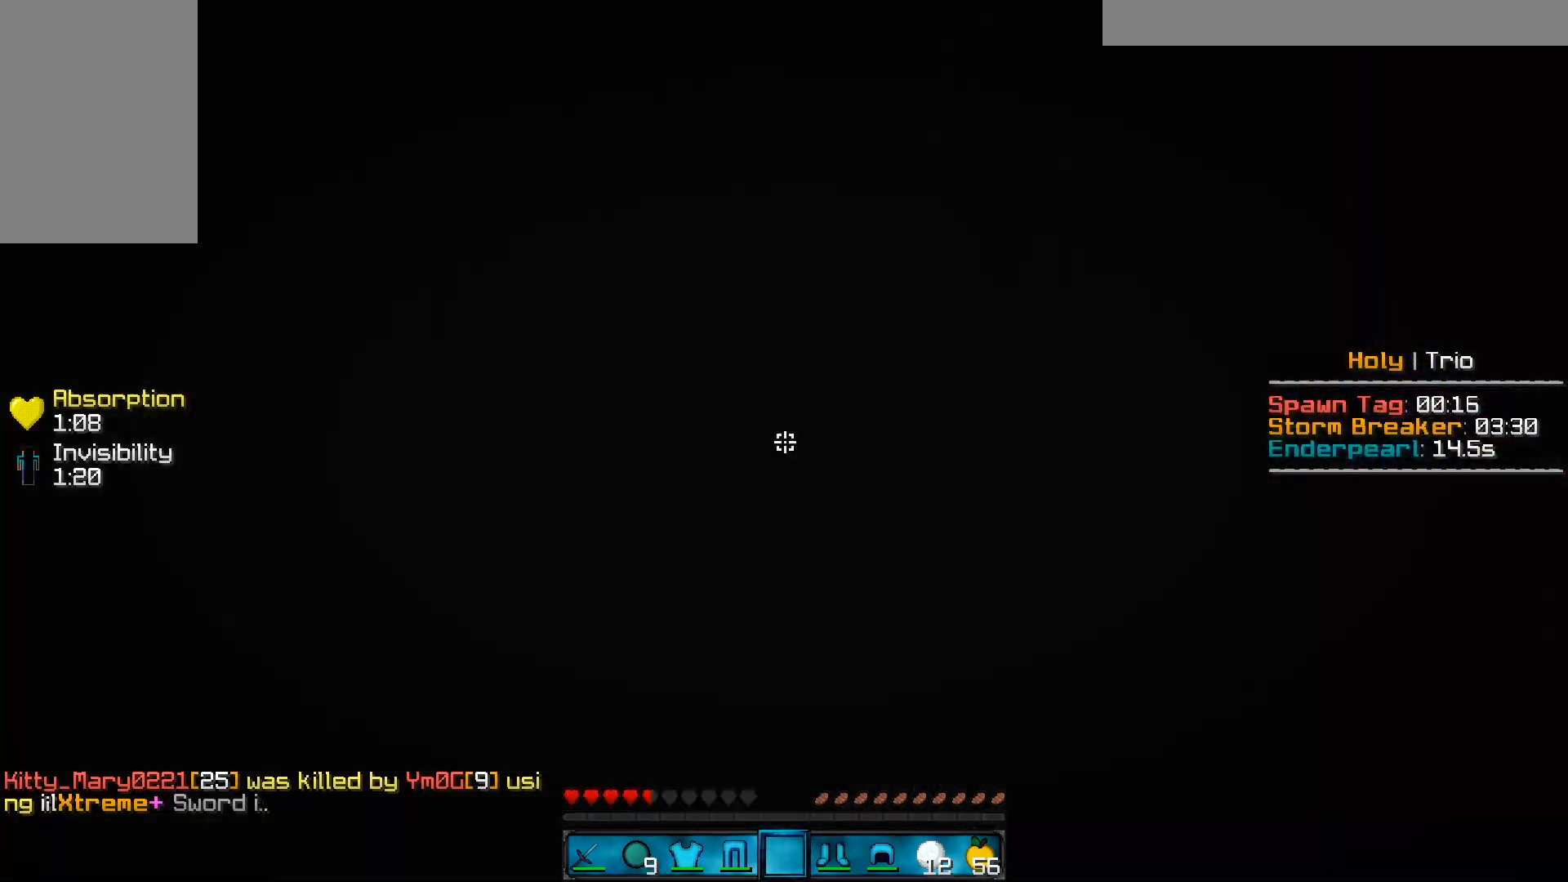
{"keys": ["a", "s"], "mouse": [], "events": [[83, "w", "up"], [133, "s", "down"], [433, "a", "down"]]}
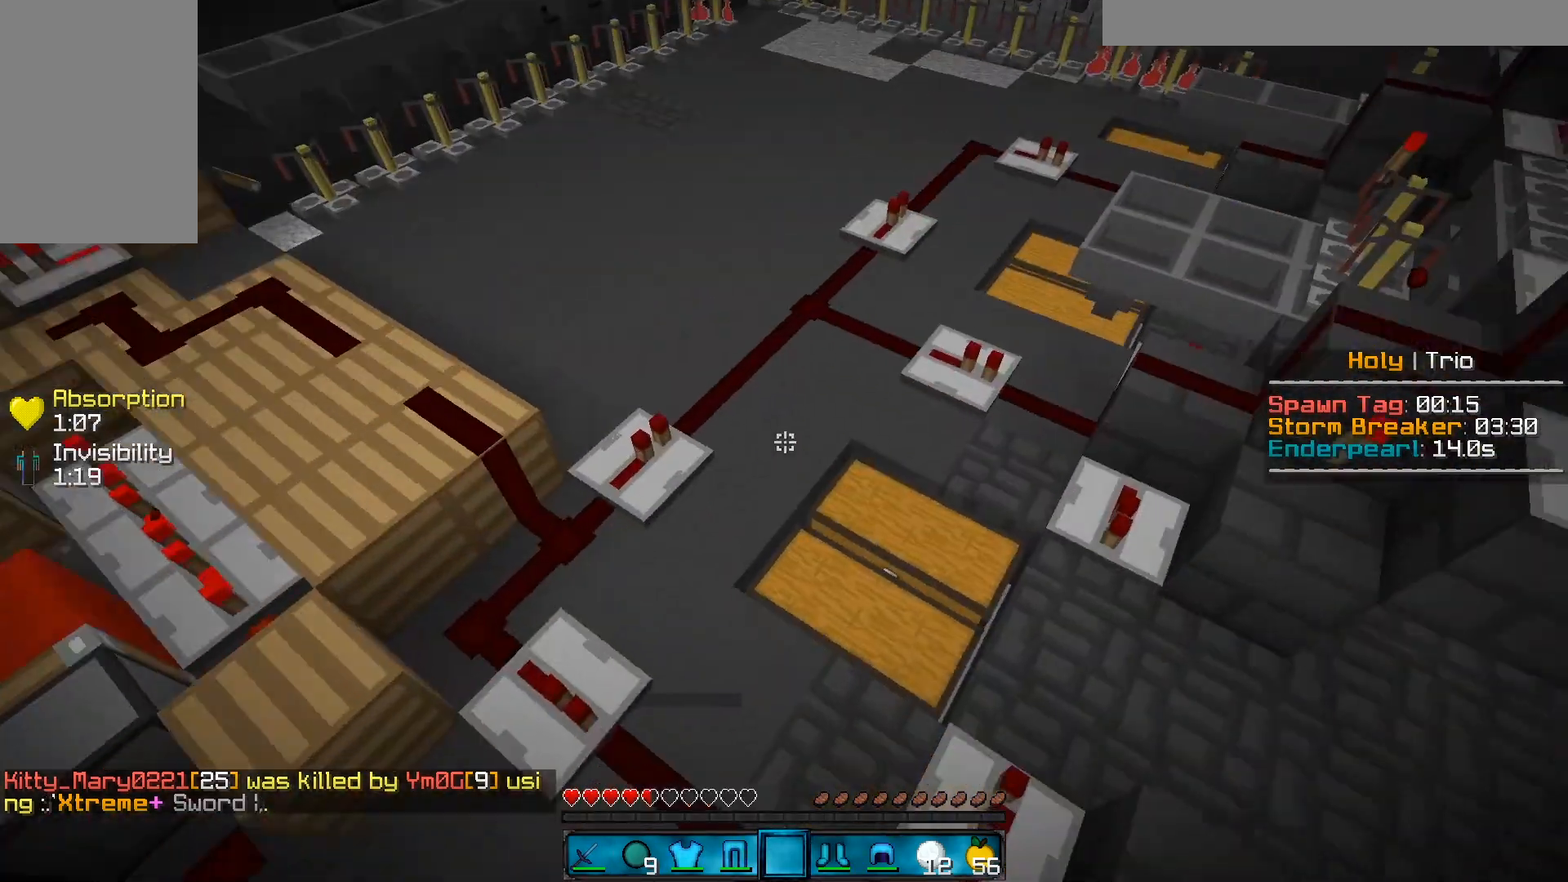
{"keys": ["w"], "mouse": [], "events": [[33, "s", "up"], [117, "a", "up"], [233, "w", "down"], [333, "w", "up"], [433, "w", "down"]]}
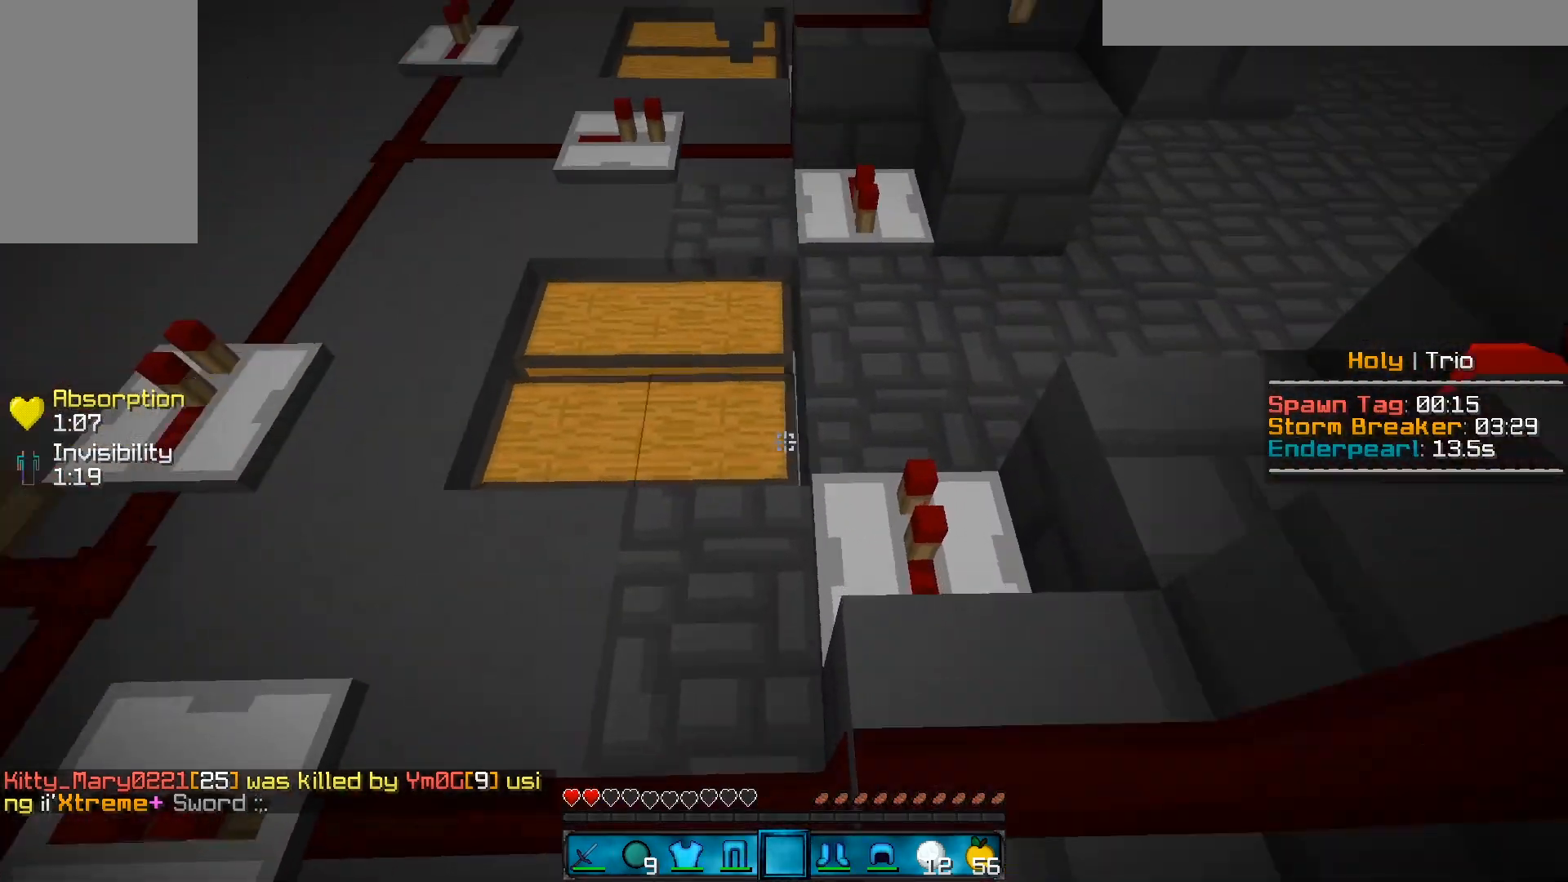
{"keys": [], "mouse": [], "events": [[283, "w", "up"]]}
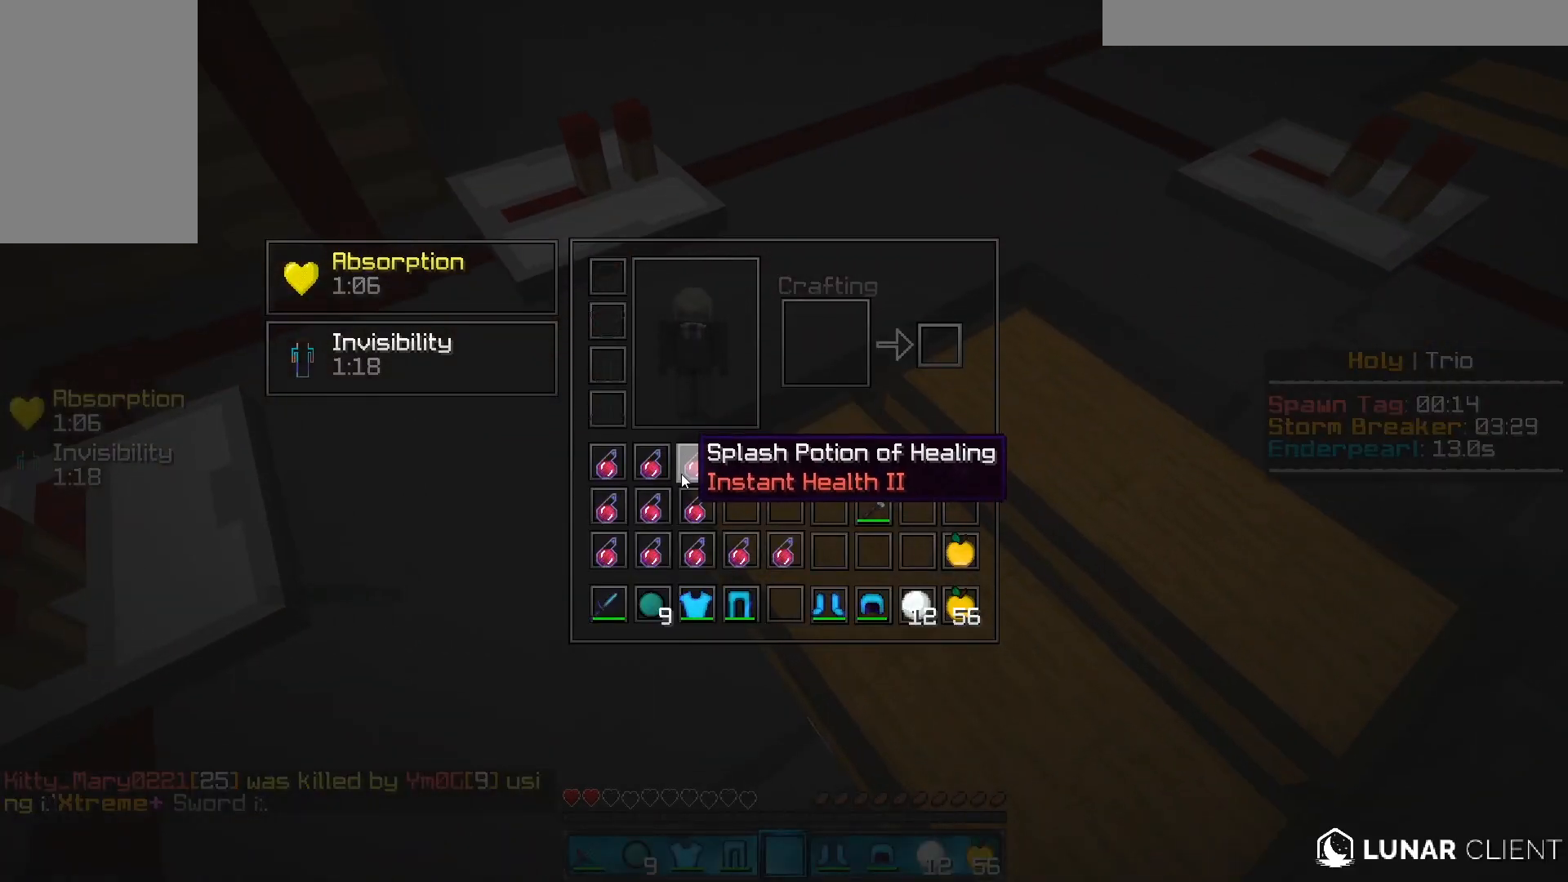
{"keys": ["w"], "mouse": ["right"], "events": [[283, "mouse_right", "down"], [333, "w", "down"], [433, "mouse_left", "down"], [500, "mouse_left", "up"]]}
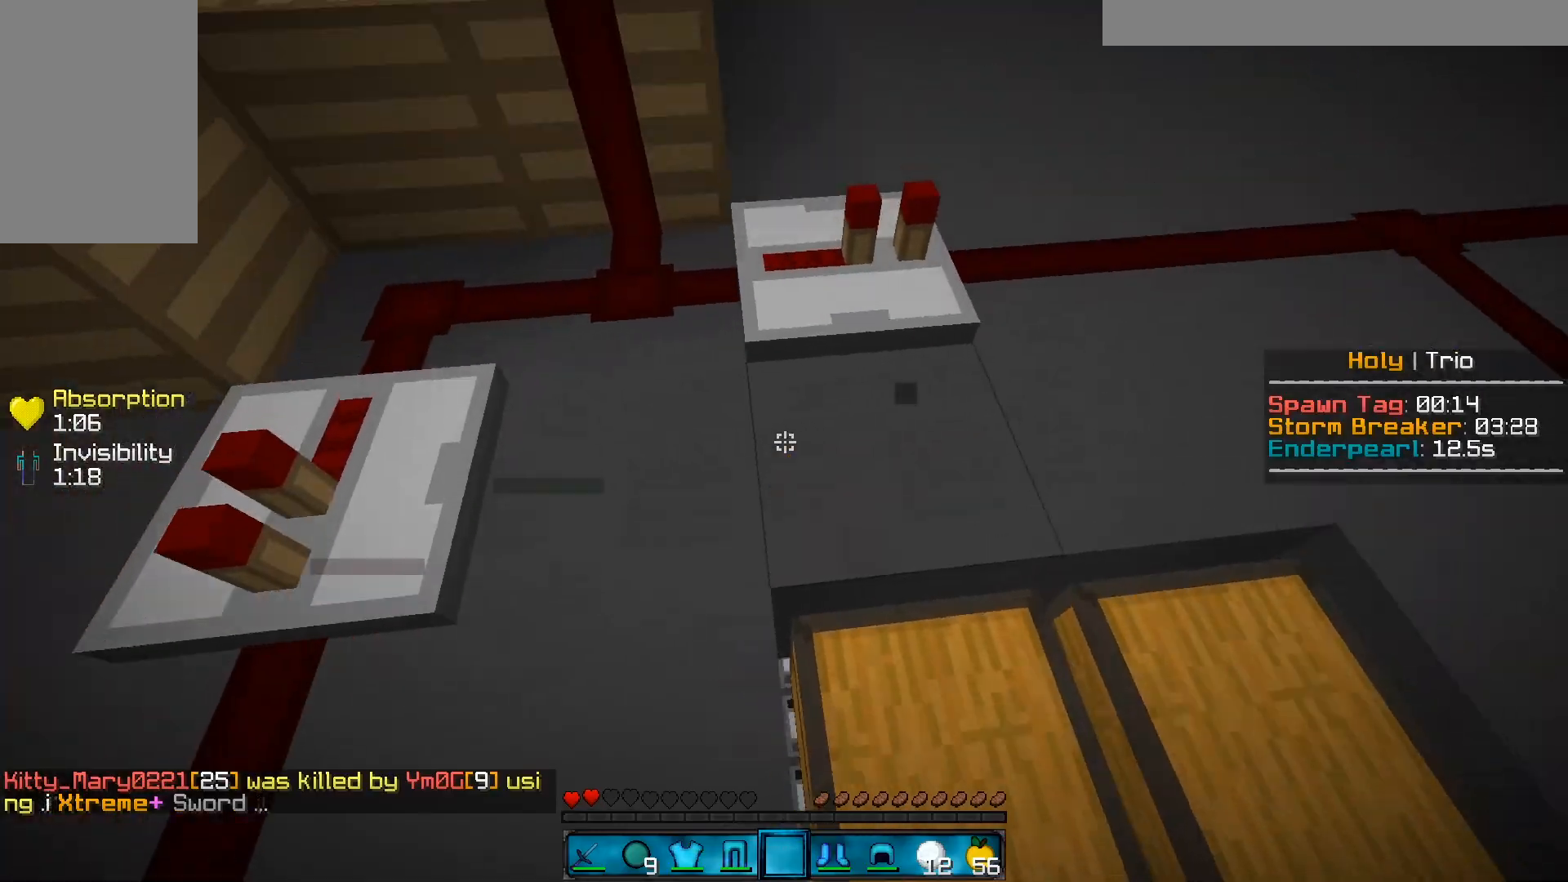
{"keys": ["w"], "mouse": [], "events": [[233, "mouse_right", "up"]]}
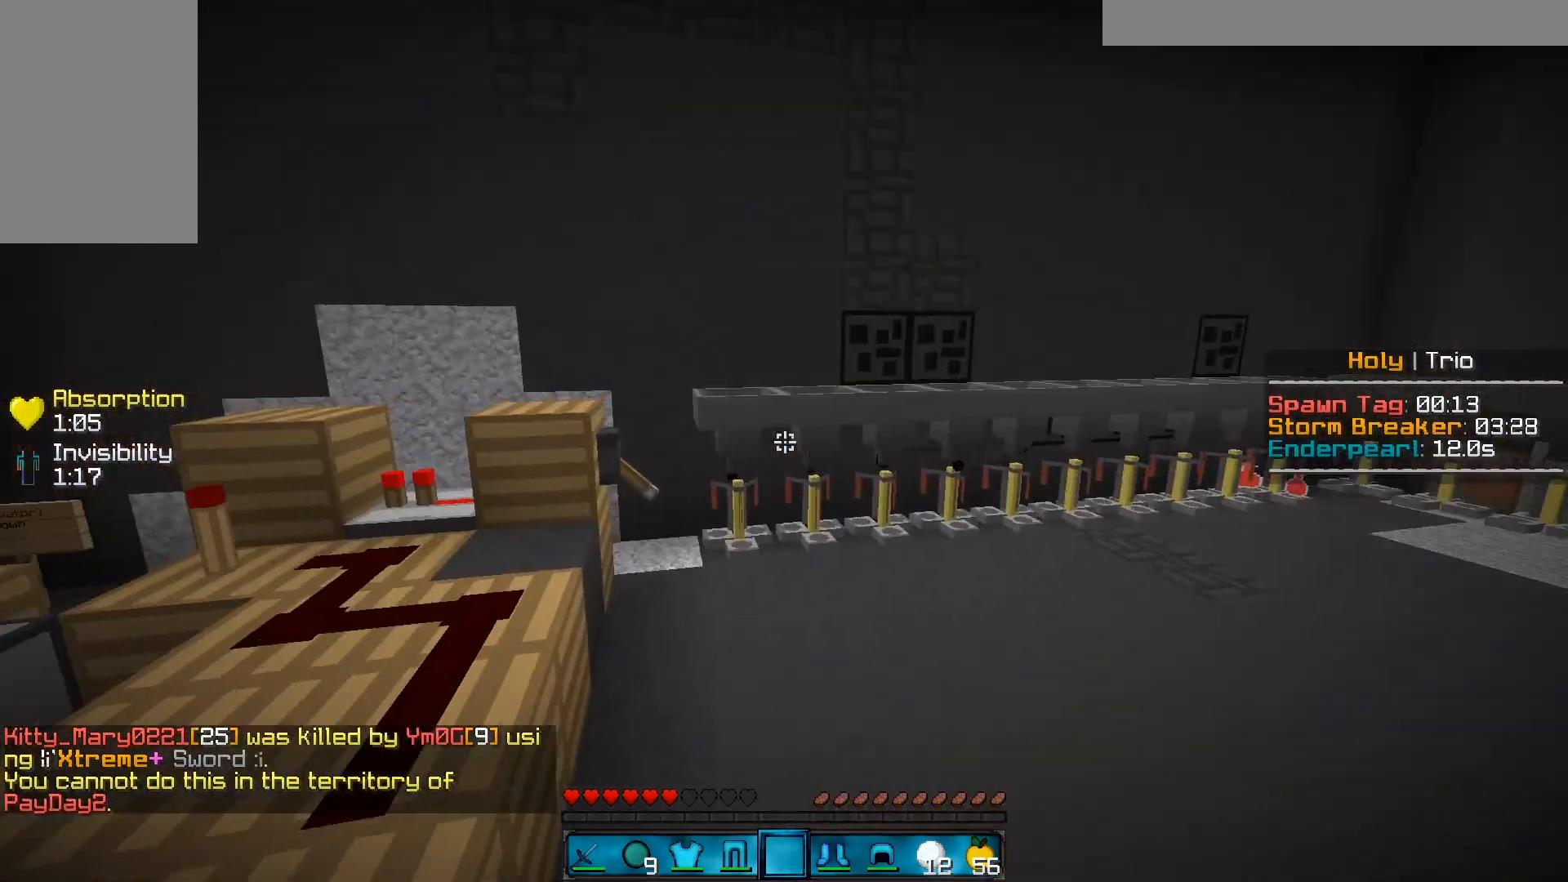
{"keys": ["w"], "mouse": [], "events": []}
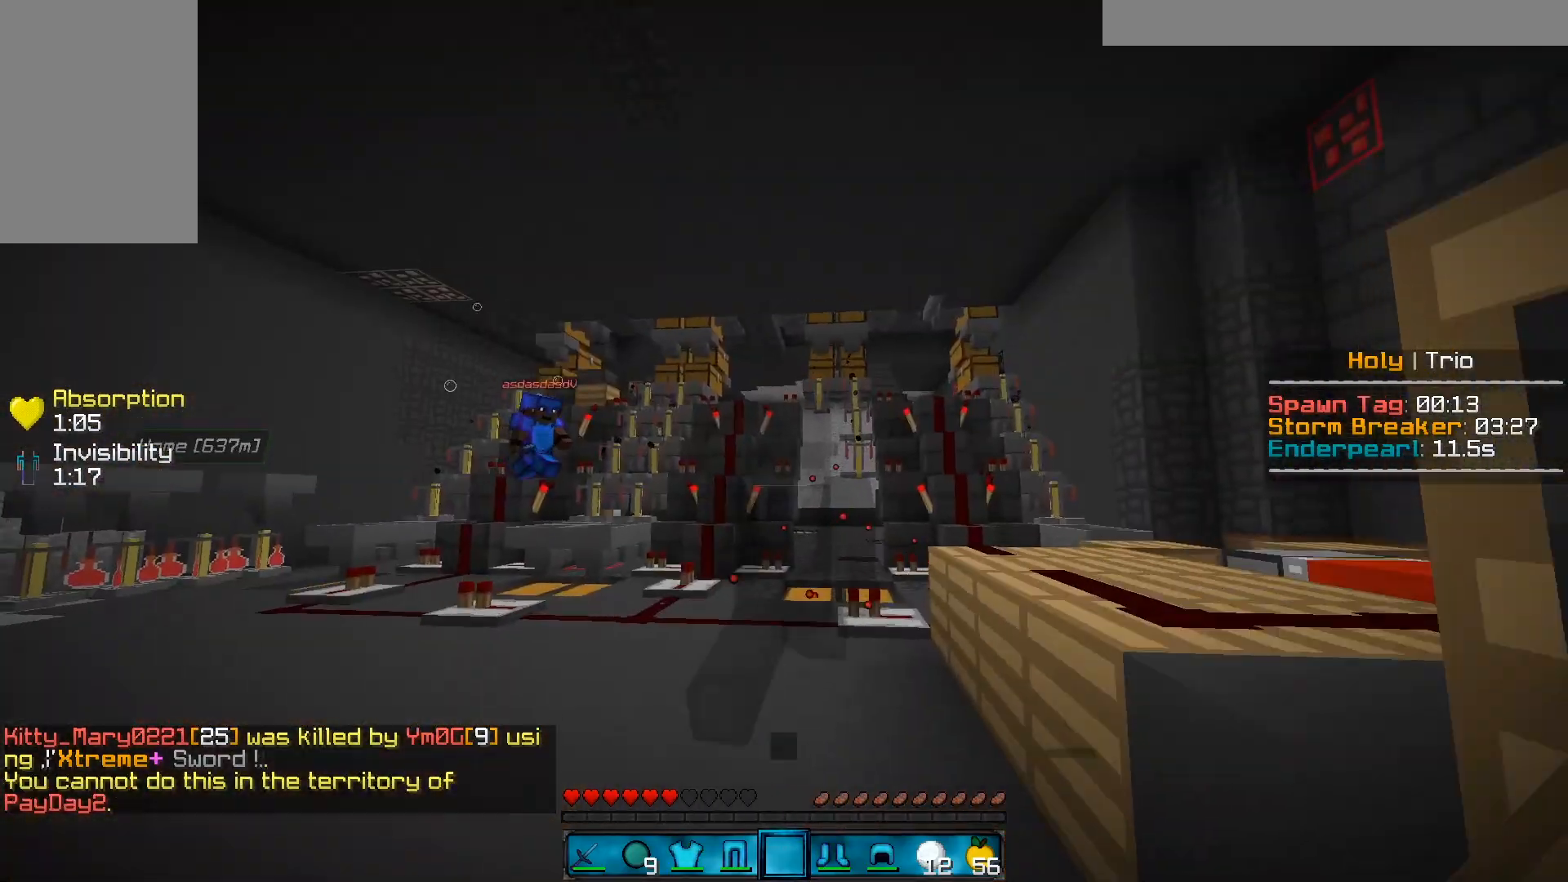
{"keys": ["w"], "mouse": [], "events": []}
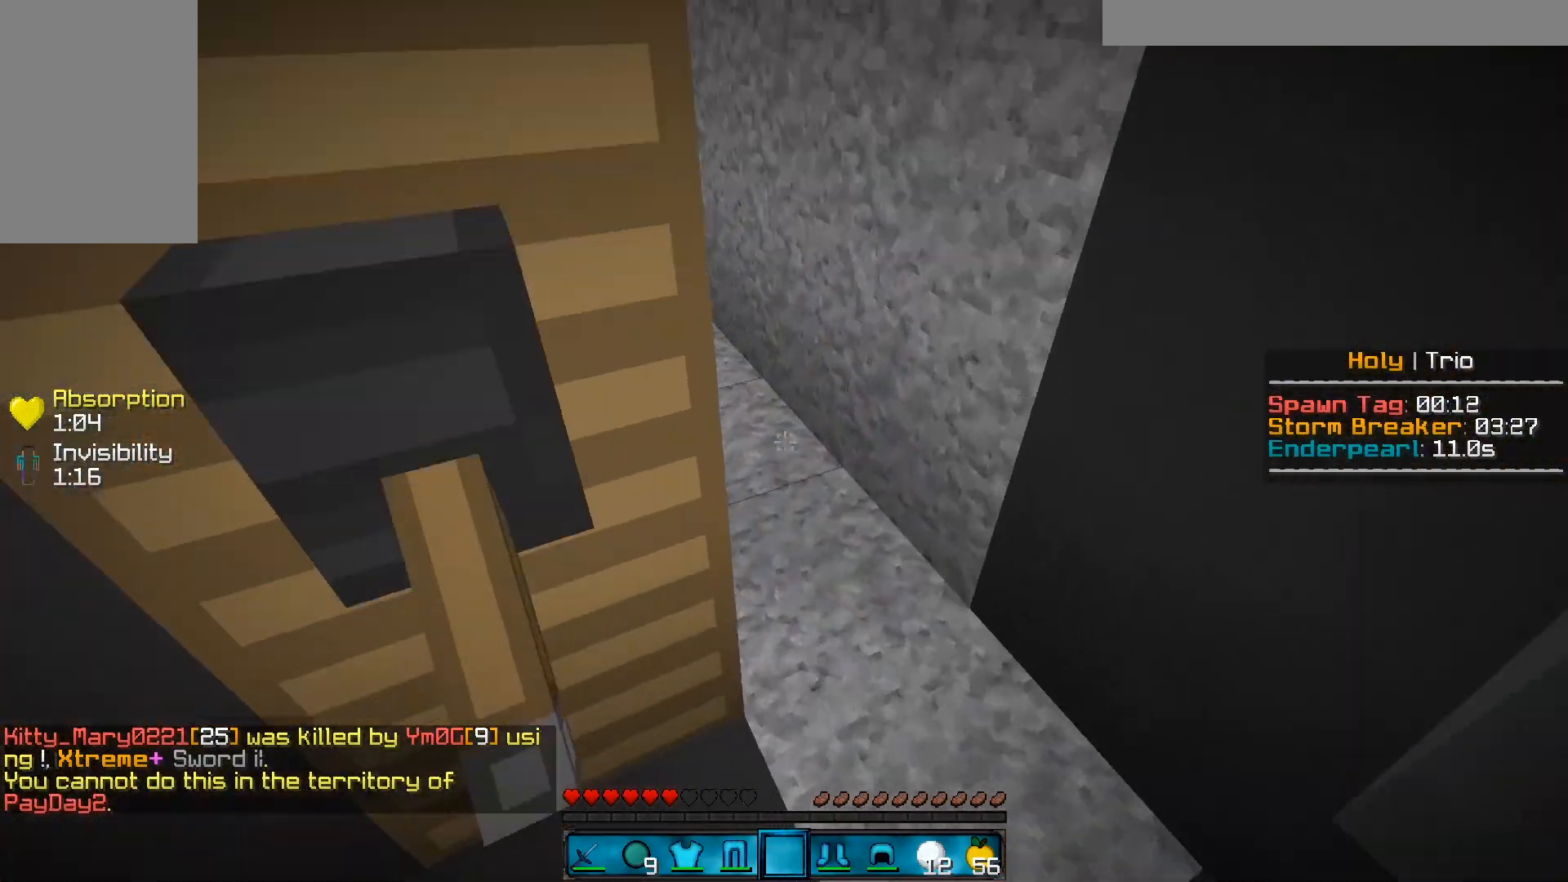
{"keys": ["w"], "mouse": ["left", "right"], "events": [[283, "mouse_left", "down"], [283, "mouse_right", "down"]]}
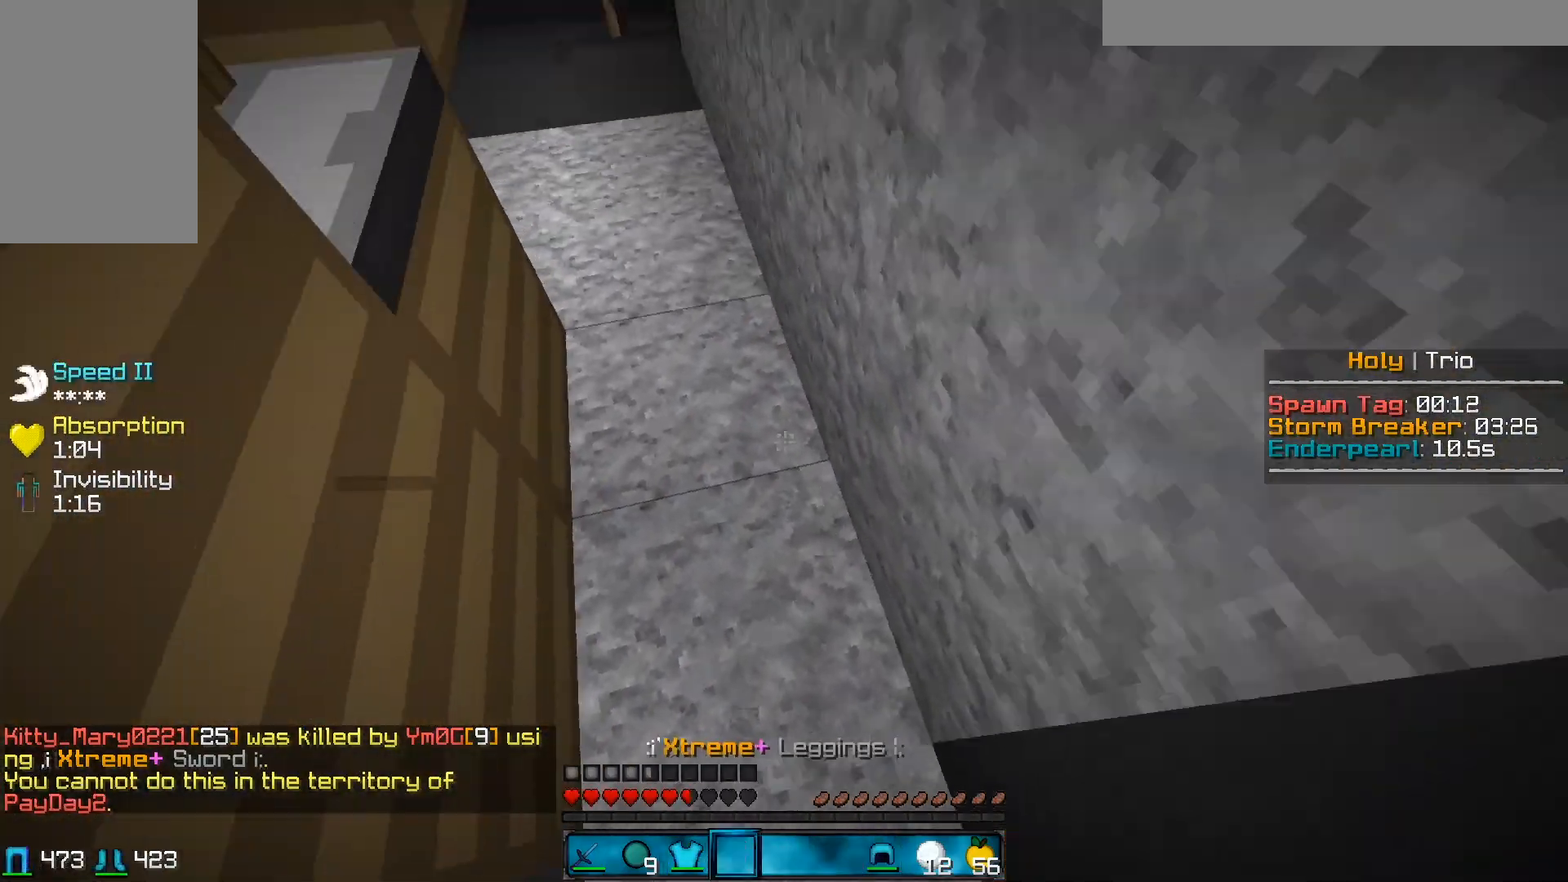
{"keys": ["w"], "mouse": [], "events": [[433, "mouse_right", "up"], [467, "mouse_left", "up"]]}
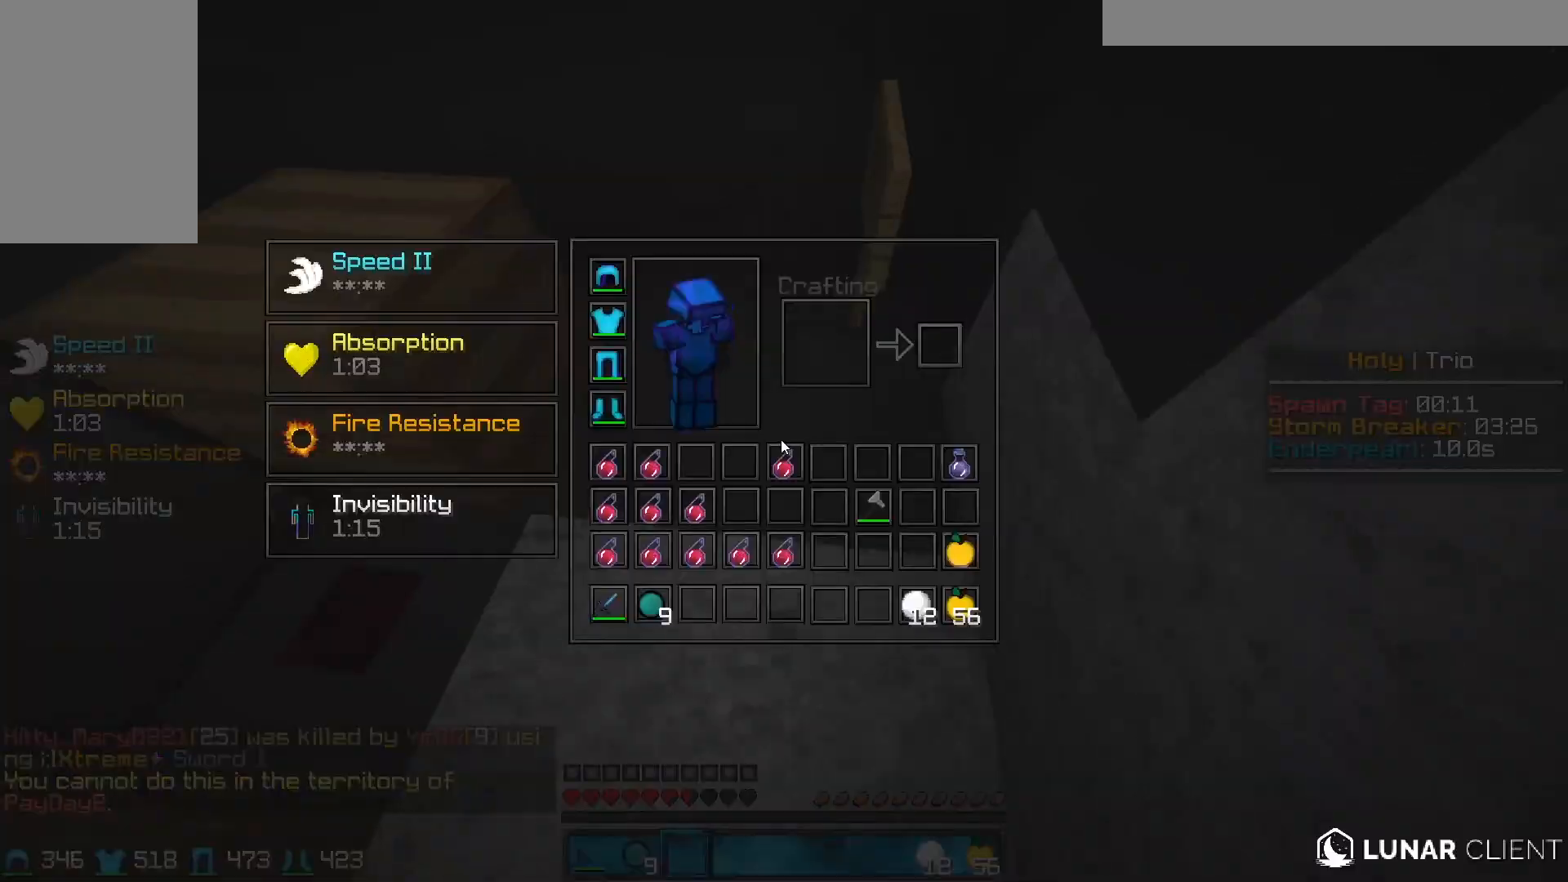
{"keys": [], "mouse": [], "events": [[17, "w", "up"]]}
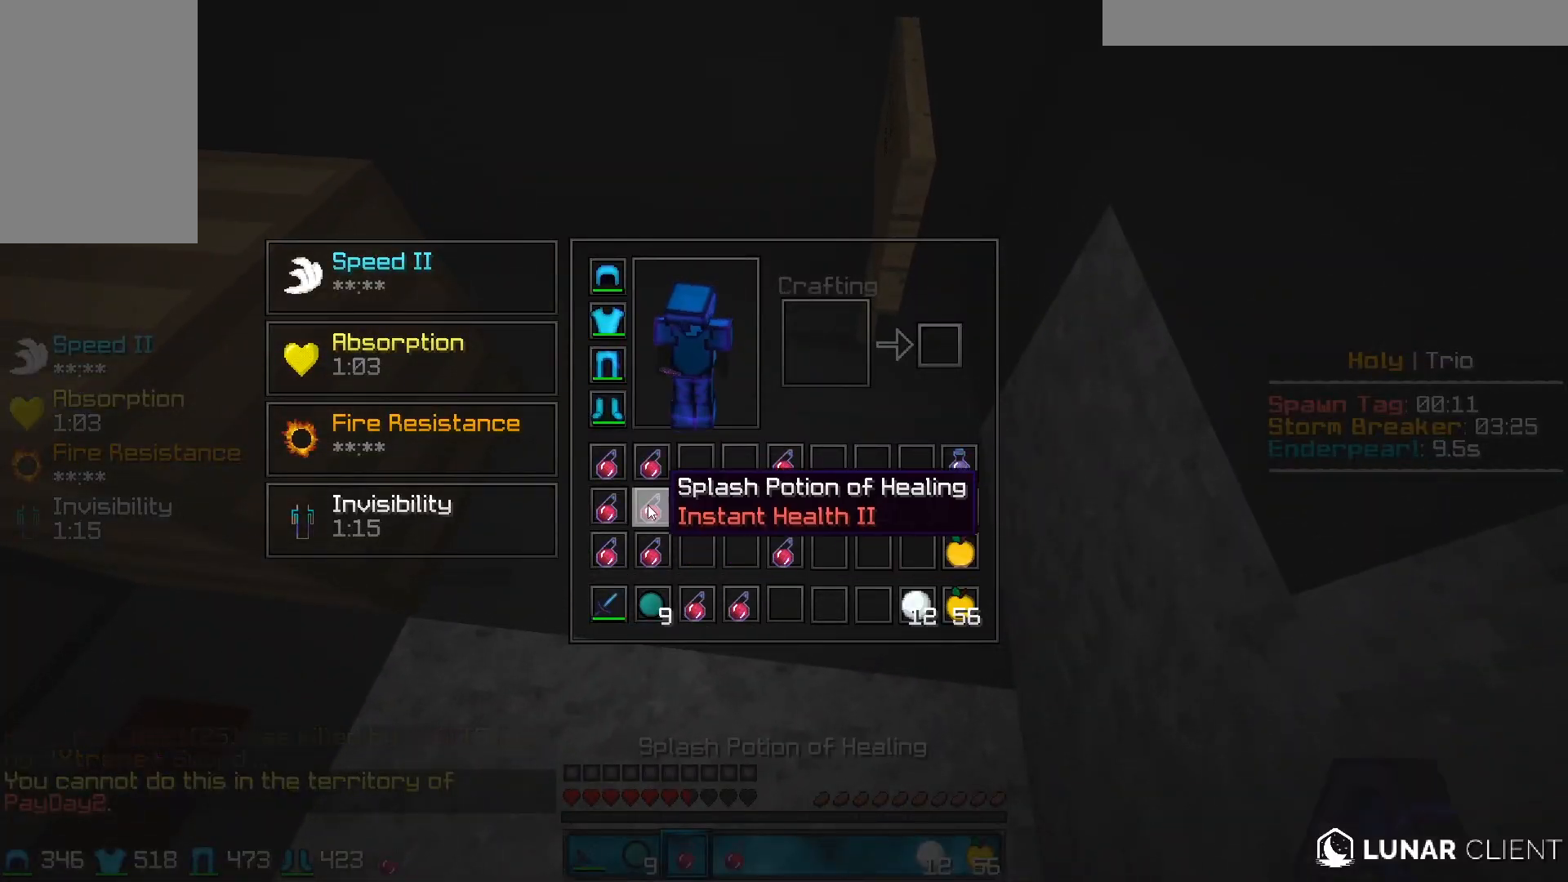
{"keys": ["w"], "mouse": ["left", "right"], "events": [[283, "w", "down"], [433, "mouse_left", "down"], [433, "mouse_right", "down"]]}
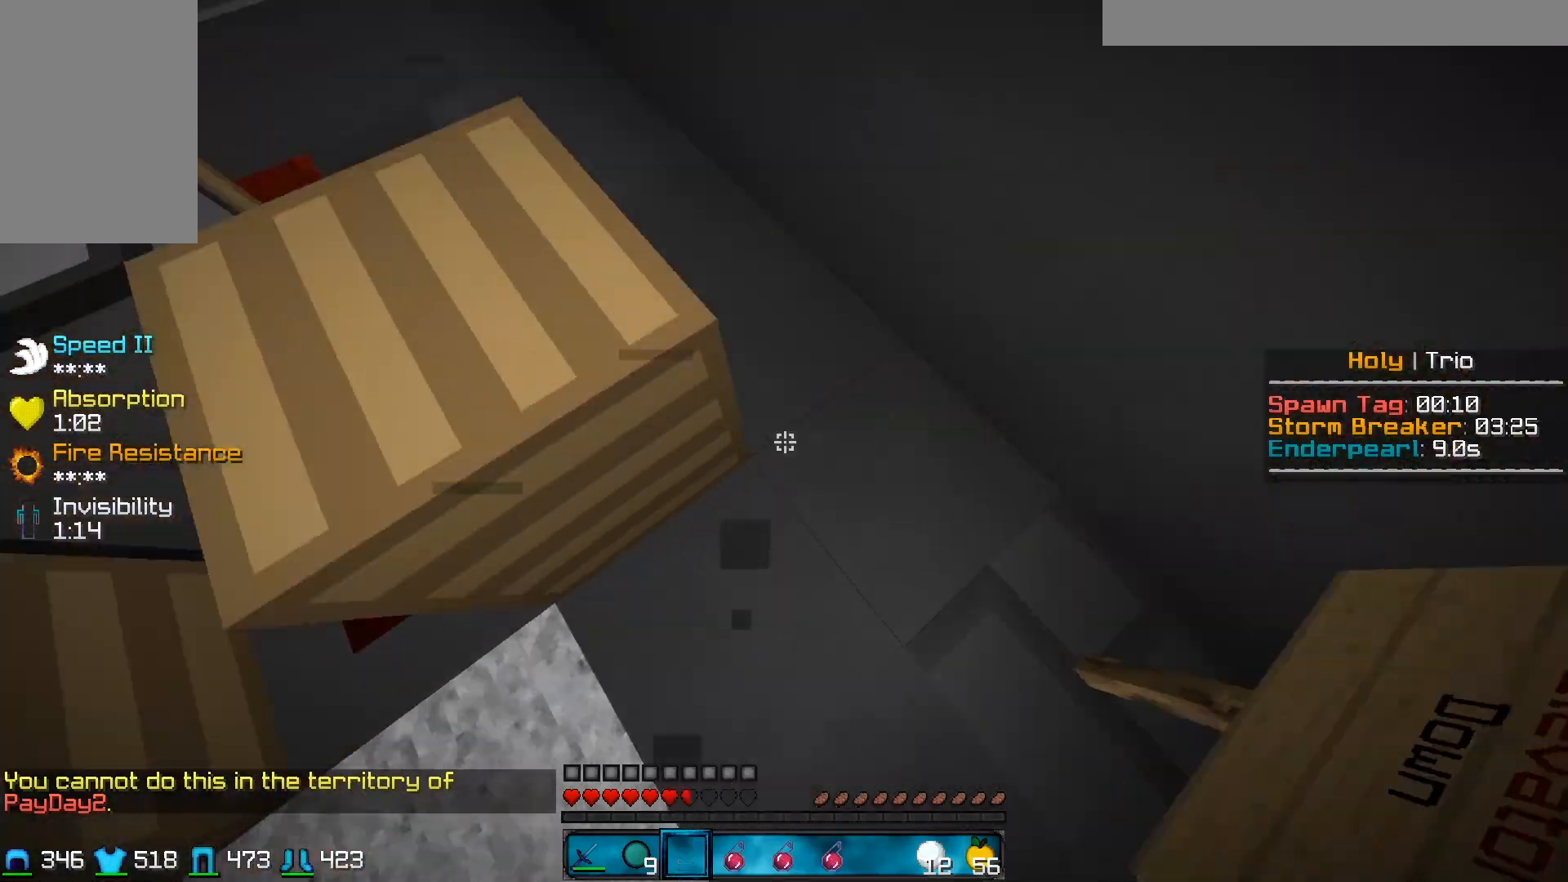
{"keys": ["w"], "mouse": [], "events": [[17, "mouse_left", "up"], [33, "mouse_right", "up"], [183, "mouse_left", "down"], [333, "mouse_left", "up"]]}
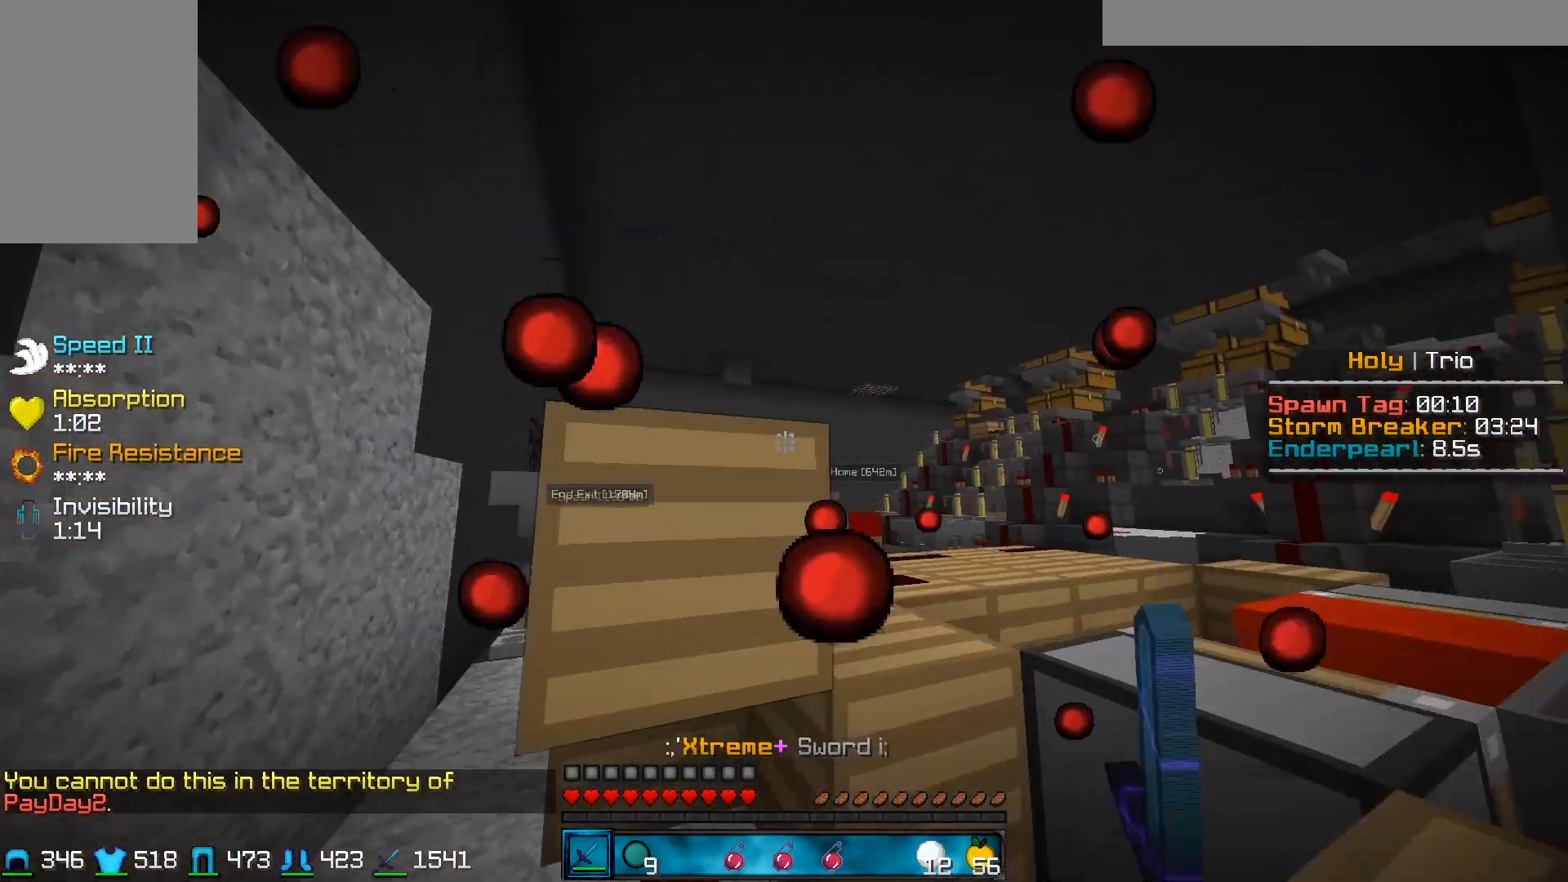
{"keys": ["w"], "mouse": [], "events": [[33, "mouse_left", "down"], [83, "a", "down"], [317, "a", "up"], [317, "mouse_left", "up"]]}
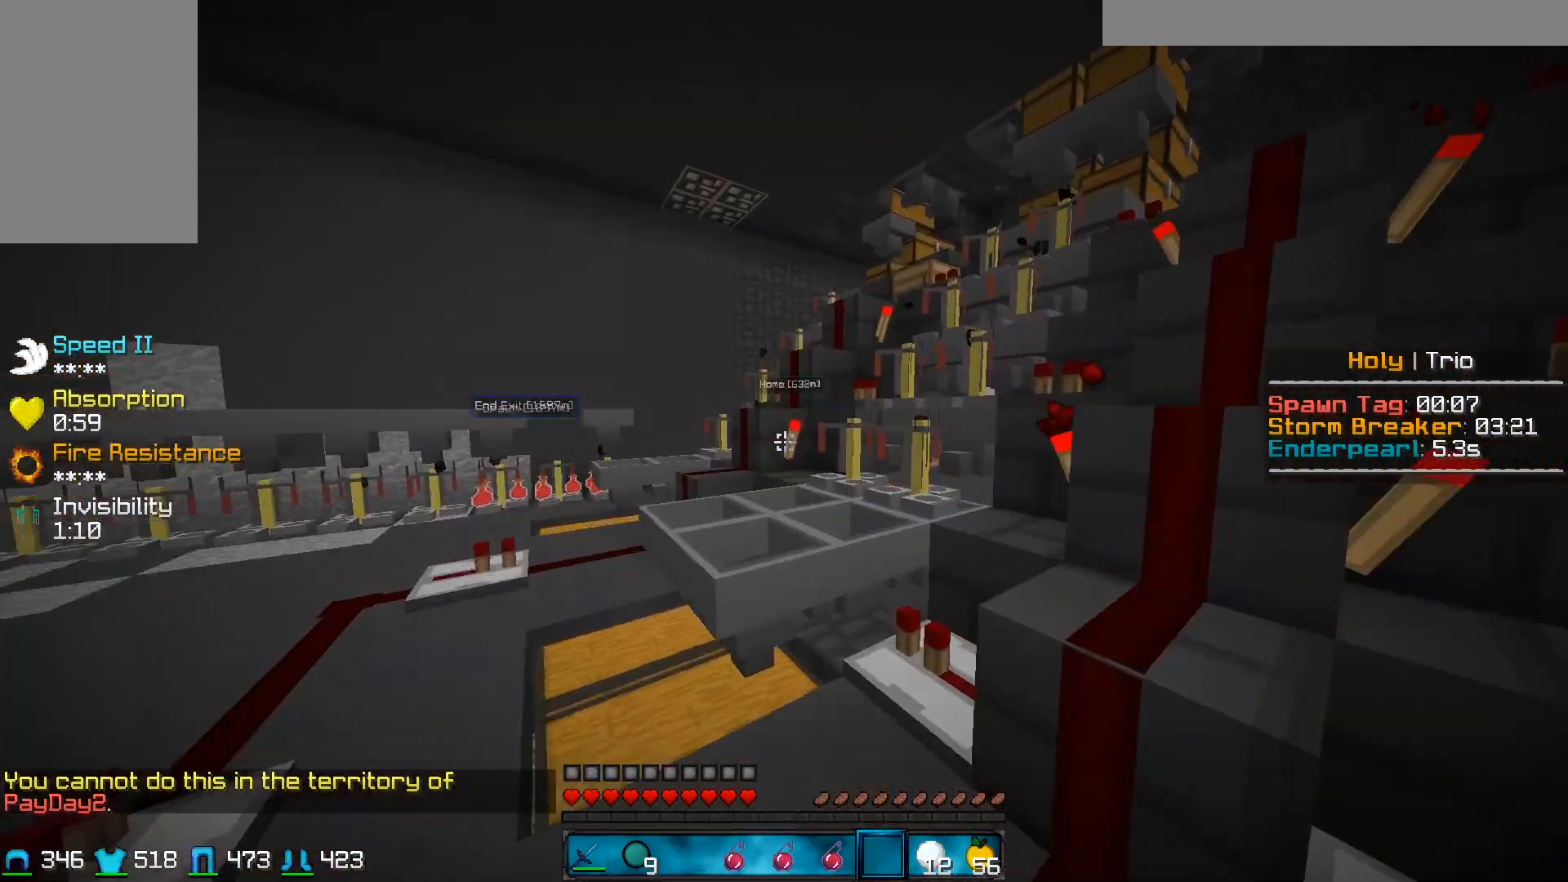
{"keys": ["w"], "mouse": [], "events": [[33, "a", "down"], [333, "a", "up"]]}
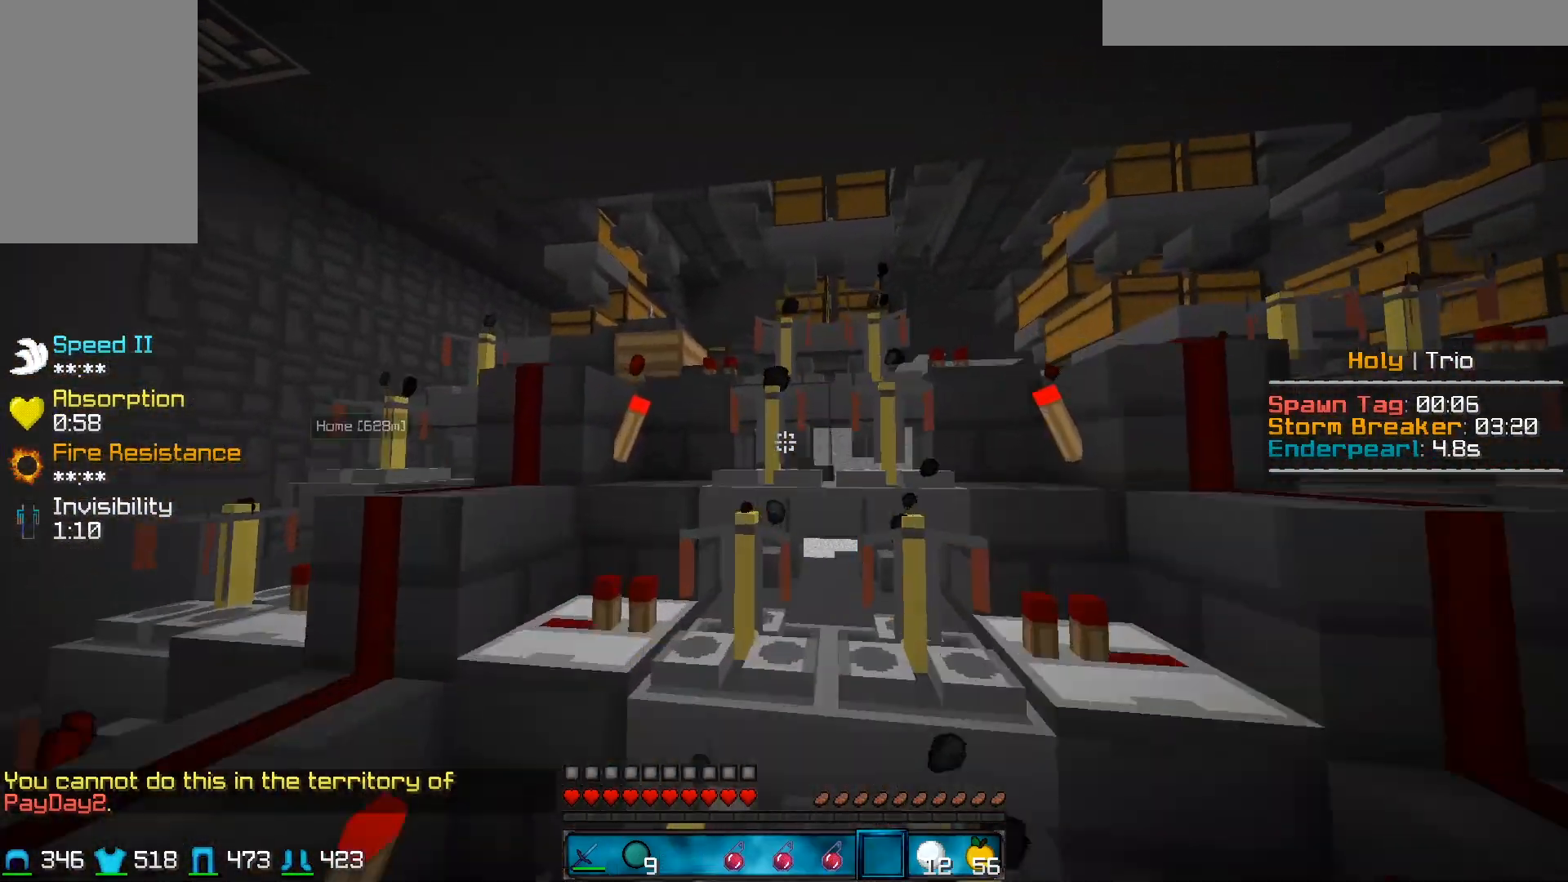
{"keys": ["a", "w"], "mouse": [], "events": [[433, "a", "down"]]}
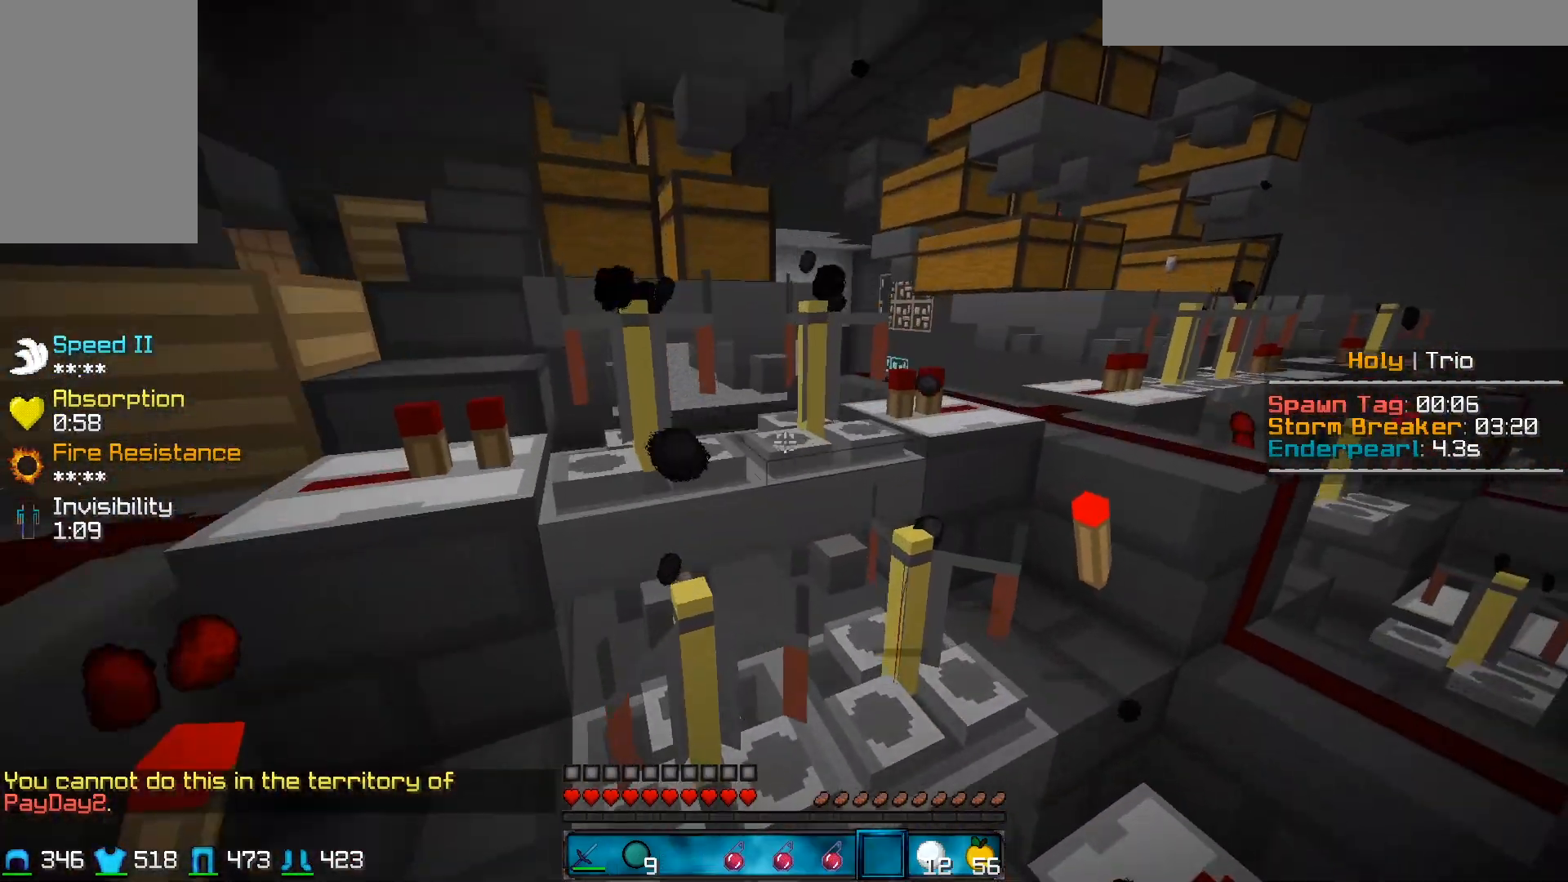
{"keys": ["w"], "mouse": [], "events": [[283, "a", "up"]]}
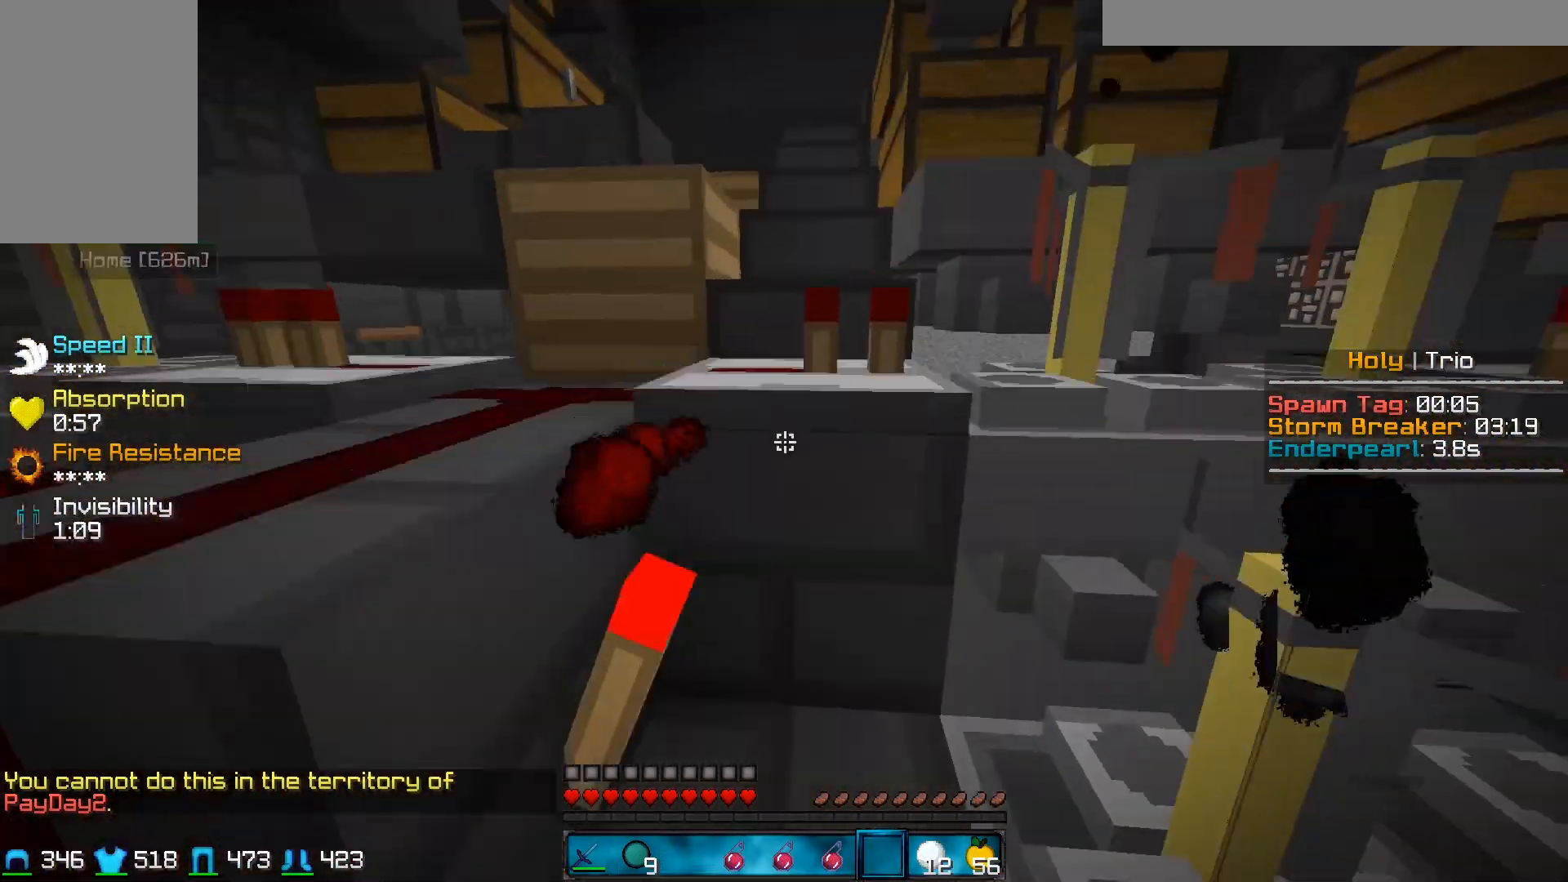
{"keys": ["a", "w"], "mouse": [], "events": [[33, "d", "down"], [150, "d", "up"], [200, "a", "down"]]}
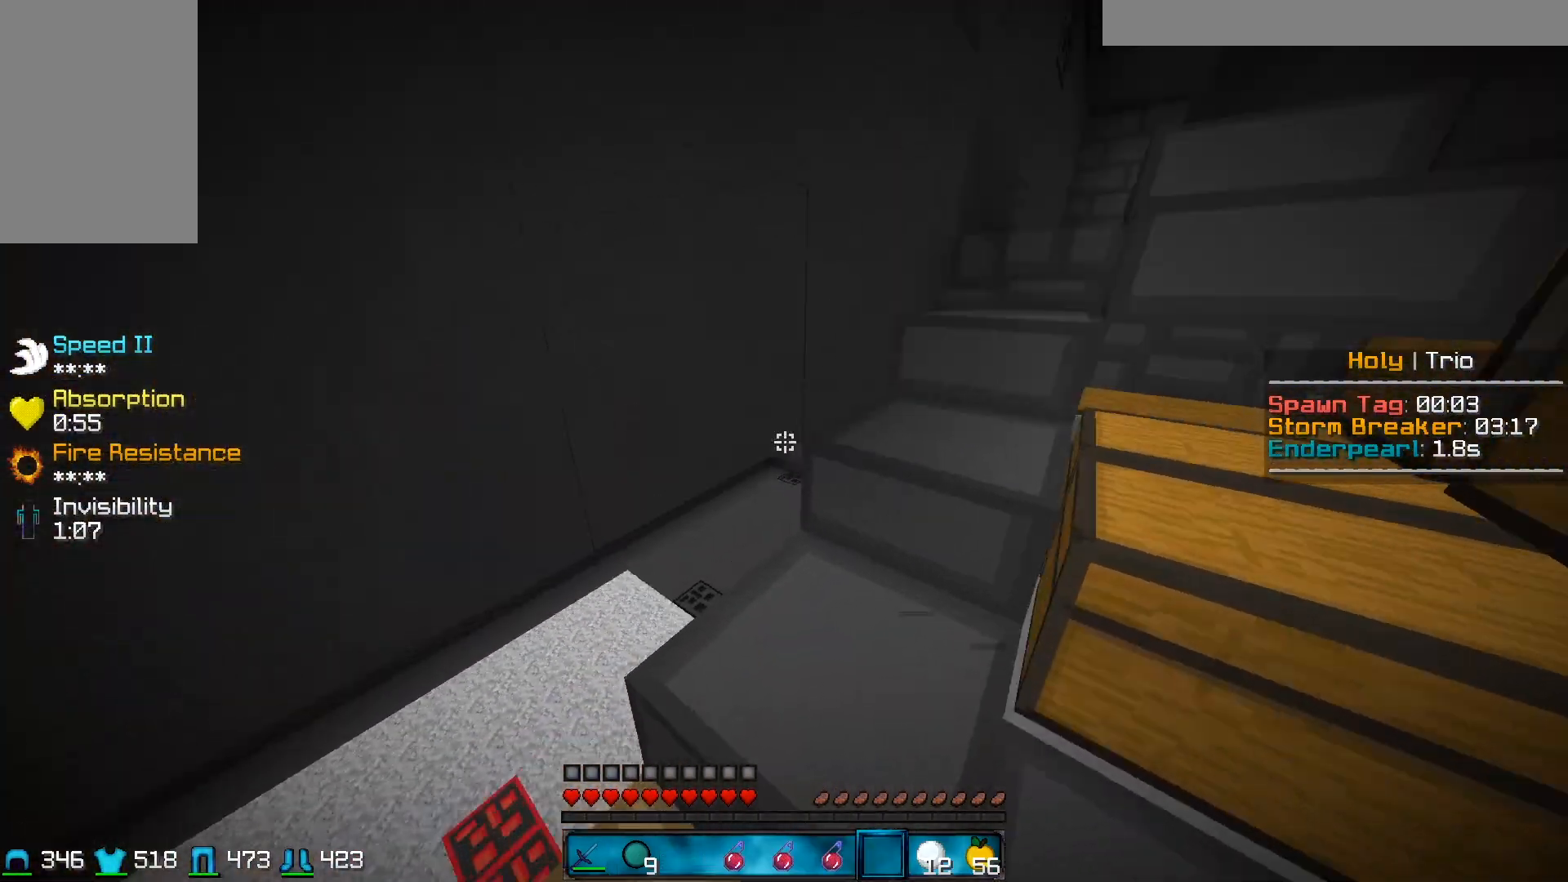
{"keys": ["w"], "mouse": [], "events": [[200, "a", "up"], [367, "mouse_left", "down"], [467, "mouse_left", "up"]]}
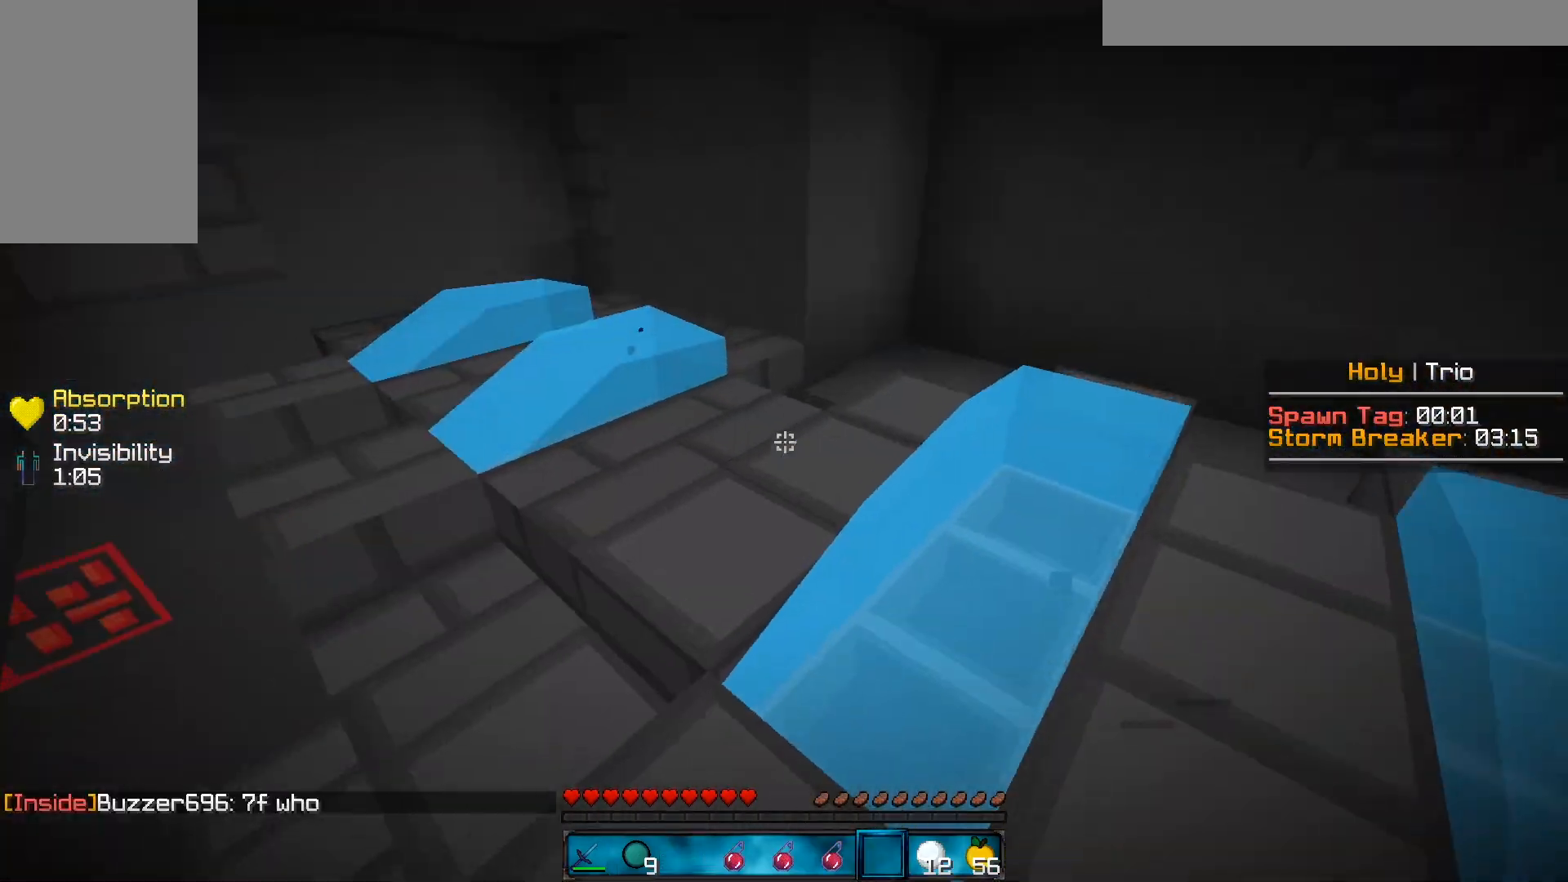
{"keys": ["w"], "mouse": [], "events": [[17, "a", "down"], [267, "a", "up"]]}
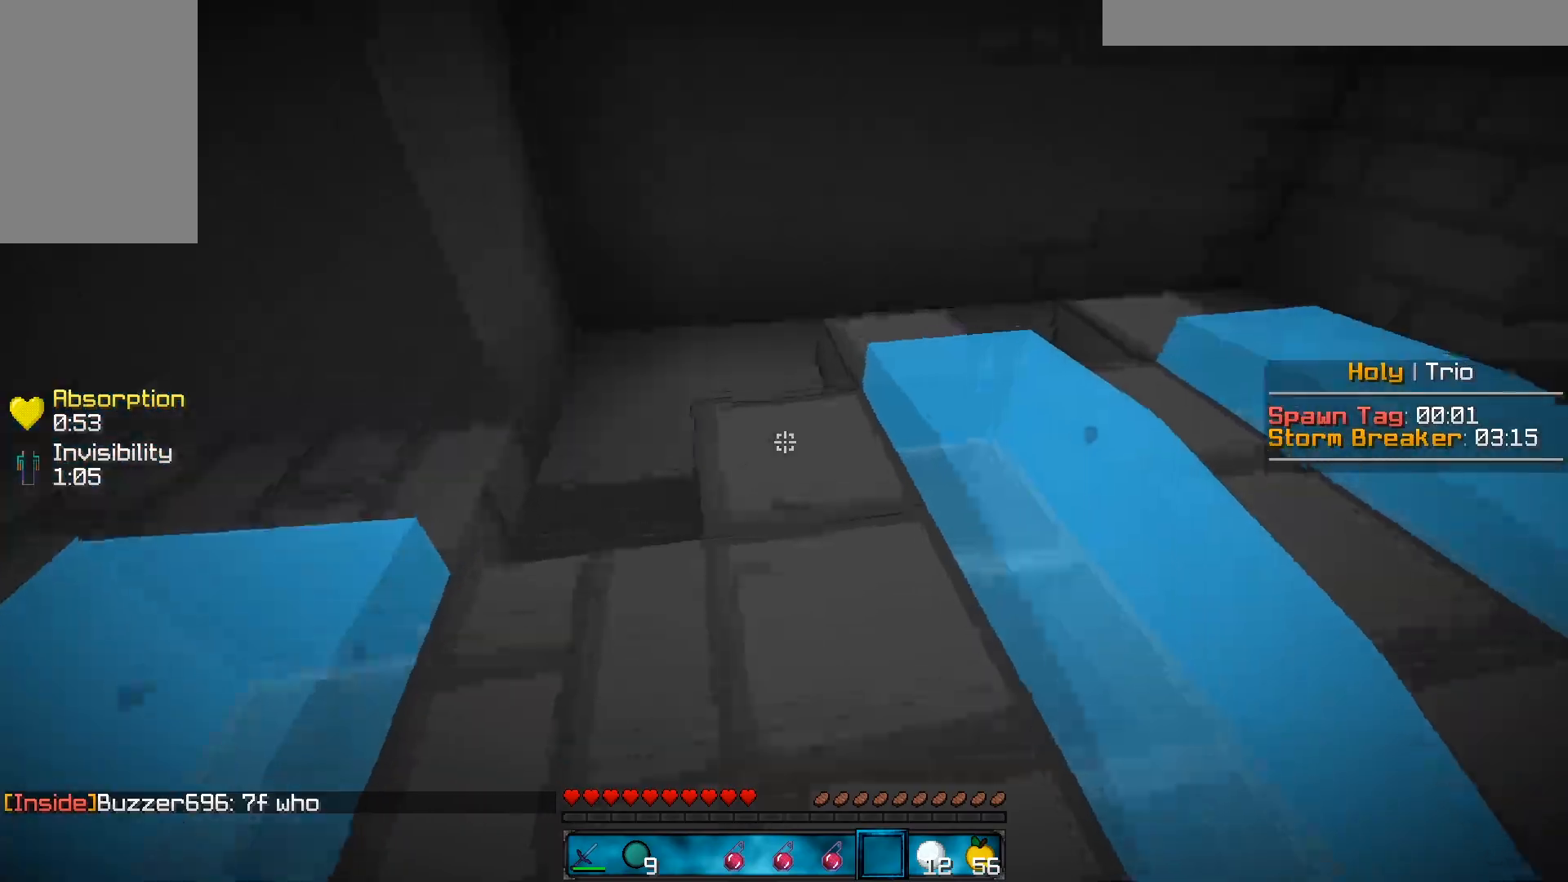
{"keys": [], "mouse": [], "events": [[17, "w", "up"]]}